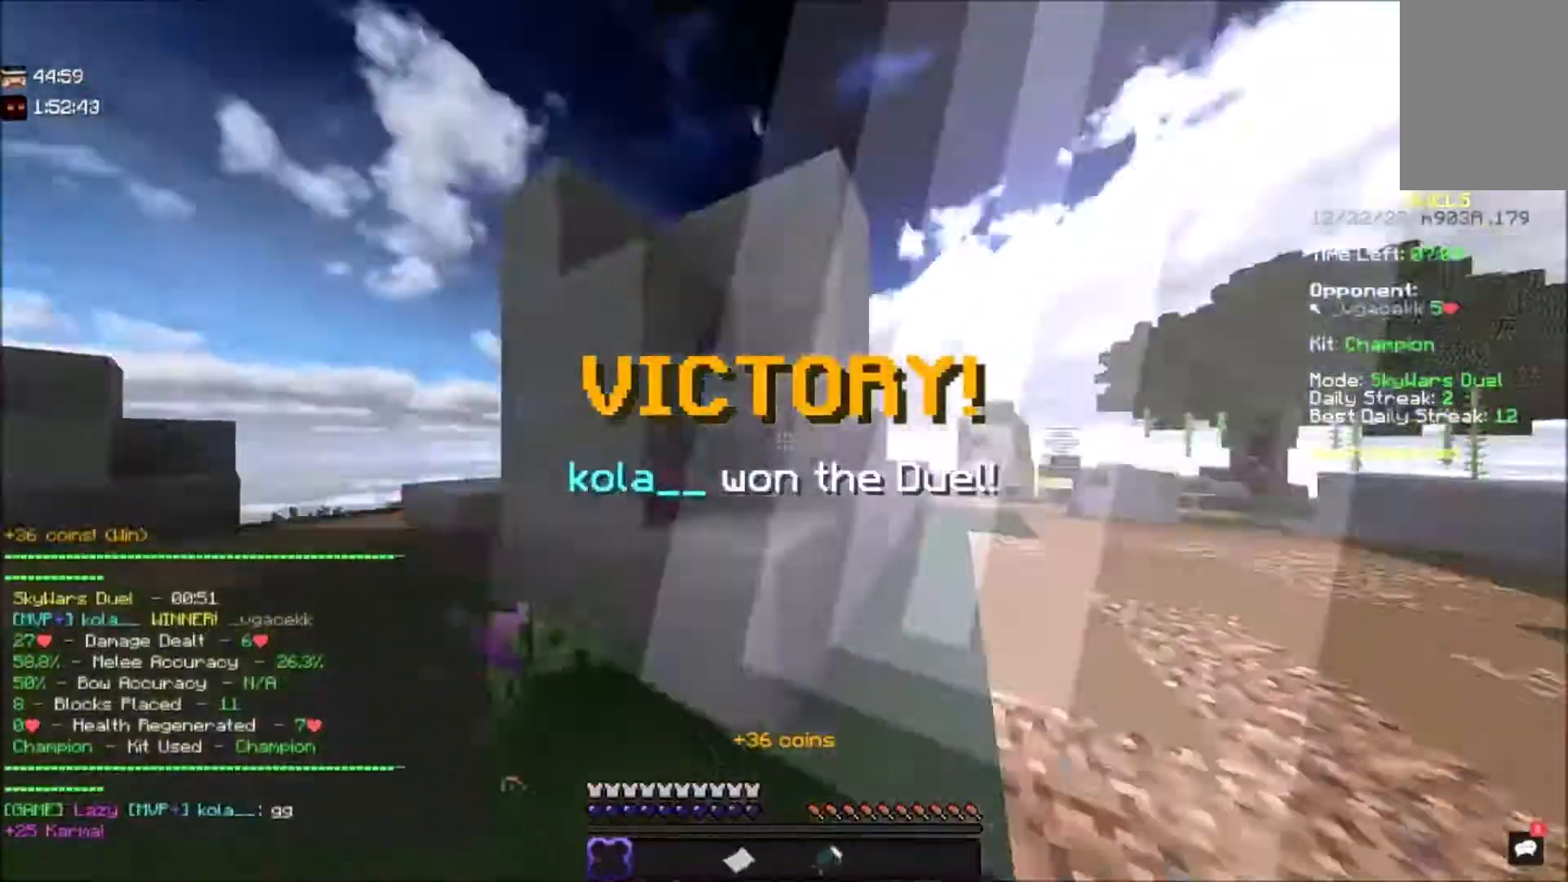
Gameplay with keyboard and mouse; each line is a JSON object with the keys and mouse buttons held at the frame after it. "events" lists presses ("down") and releases ("up") of "a", "d", "s", "space", "w", "mouse_left" and "mouse_right" between this image and that frame as [ms after this image, input, new state], when the widget could be followed in between. "mouse_left", "mouse_right" = the "left", "right" buttons of the "mouse" list. No other keys are recorded. Fast repeated clicks can show as one long hold. Mouse movement is not recorded.
{"keys": ["w"], "mouse": [], "events": [[234, "w", "down"], [401, "a", "up"], [401, "mouse_left", "up"]]}
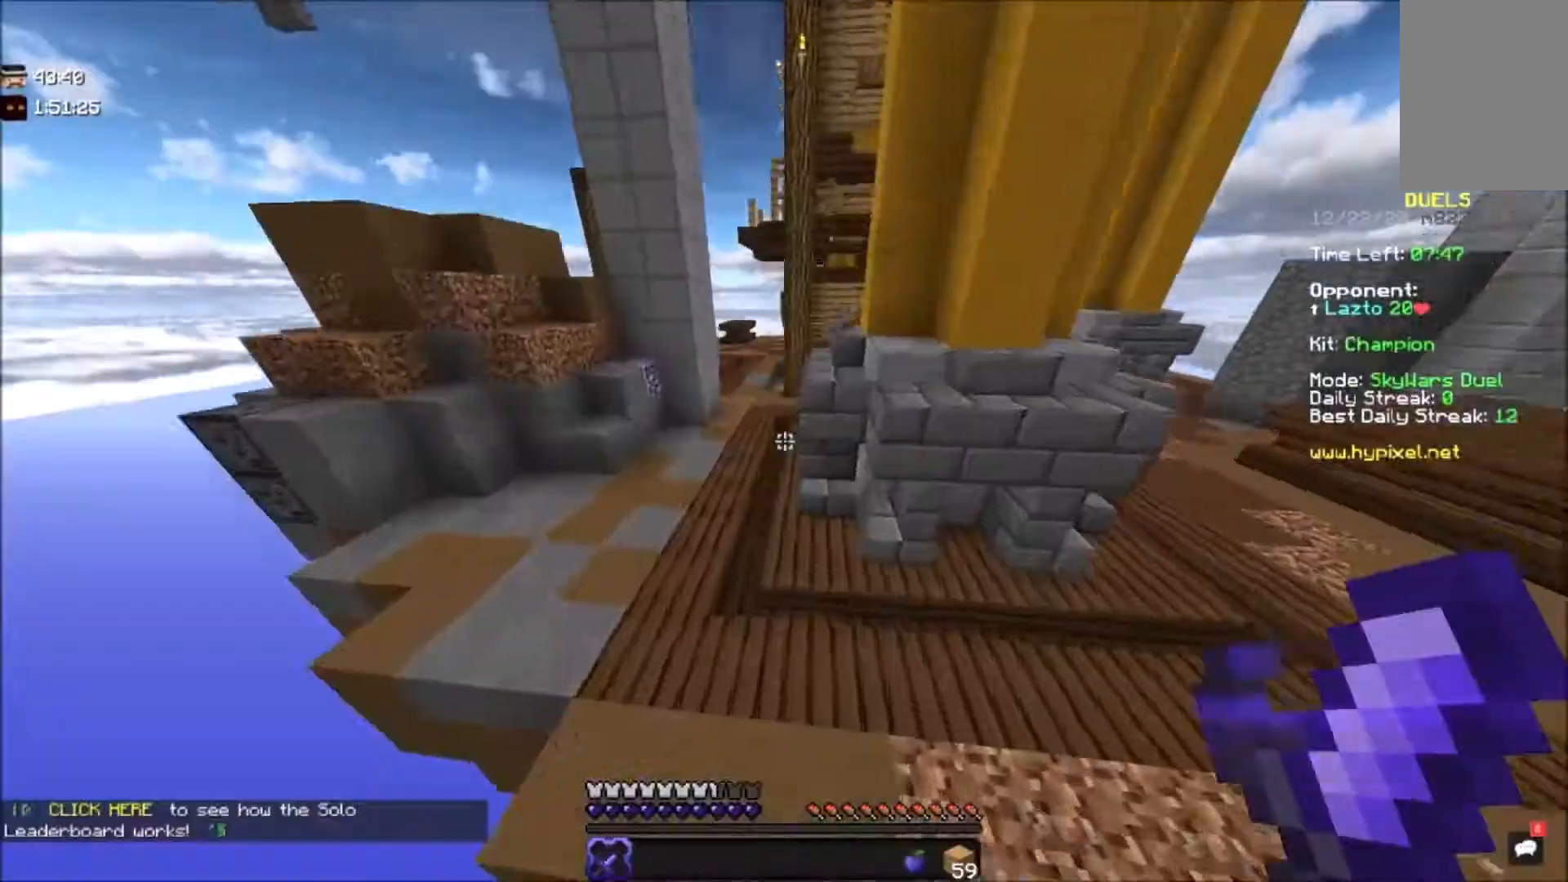
{"keys": ["w"], "mouse": [], "events": [[66, "space", "down"], [133, "a", "down"], [367, "a", "up"], [433, "space", "up"]]}
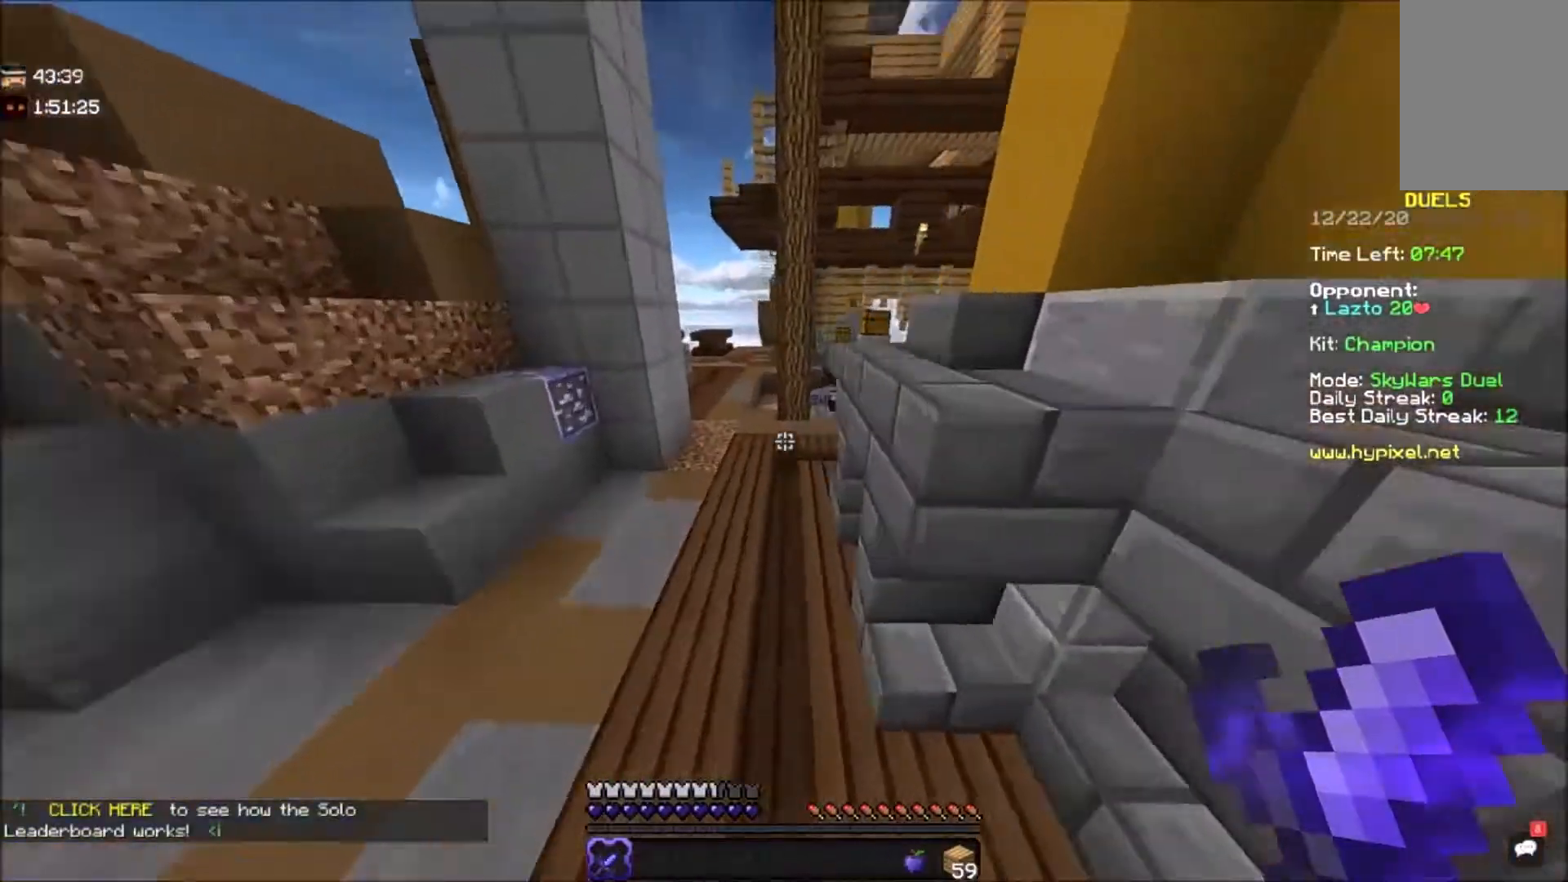
{"keys": ["a", "w"], "mouse": [], "events": [[300, "a", "down"]]}
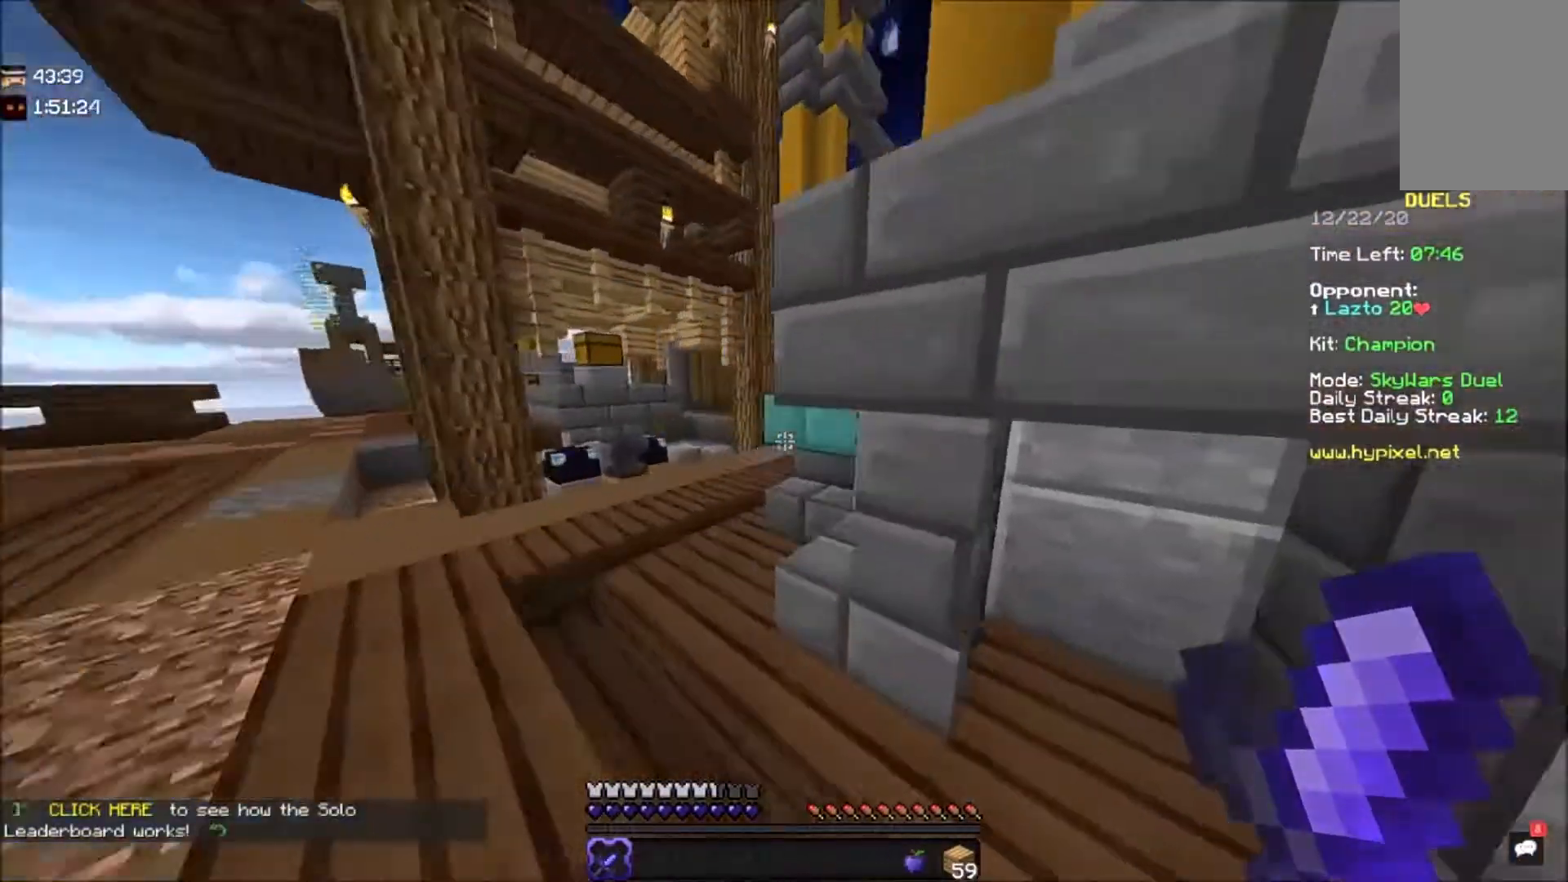
{"keys": ["d", "w"], "mouse": ["right"], "events": [[267, "a", "up"], [433, "mouse_right", "down"], [467, "d", "down"]]}
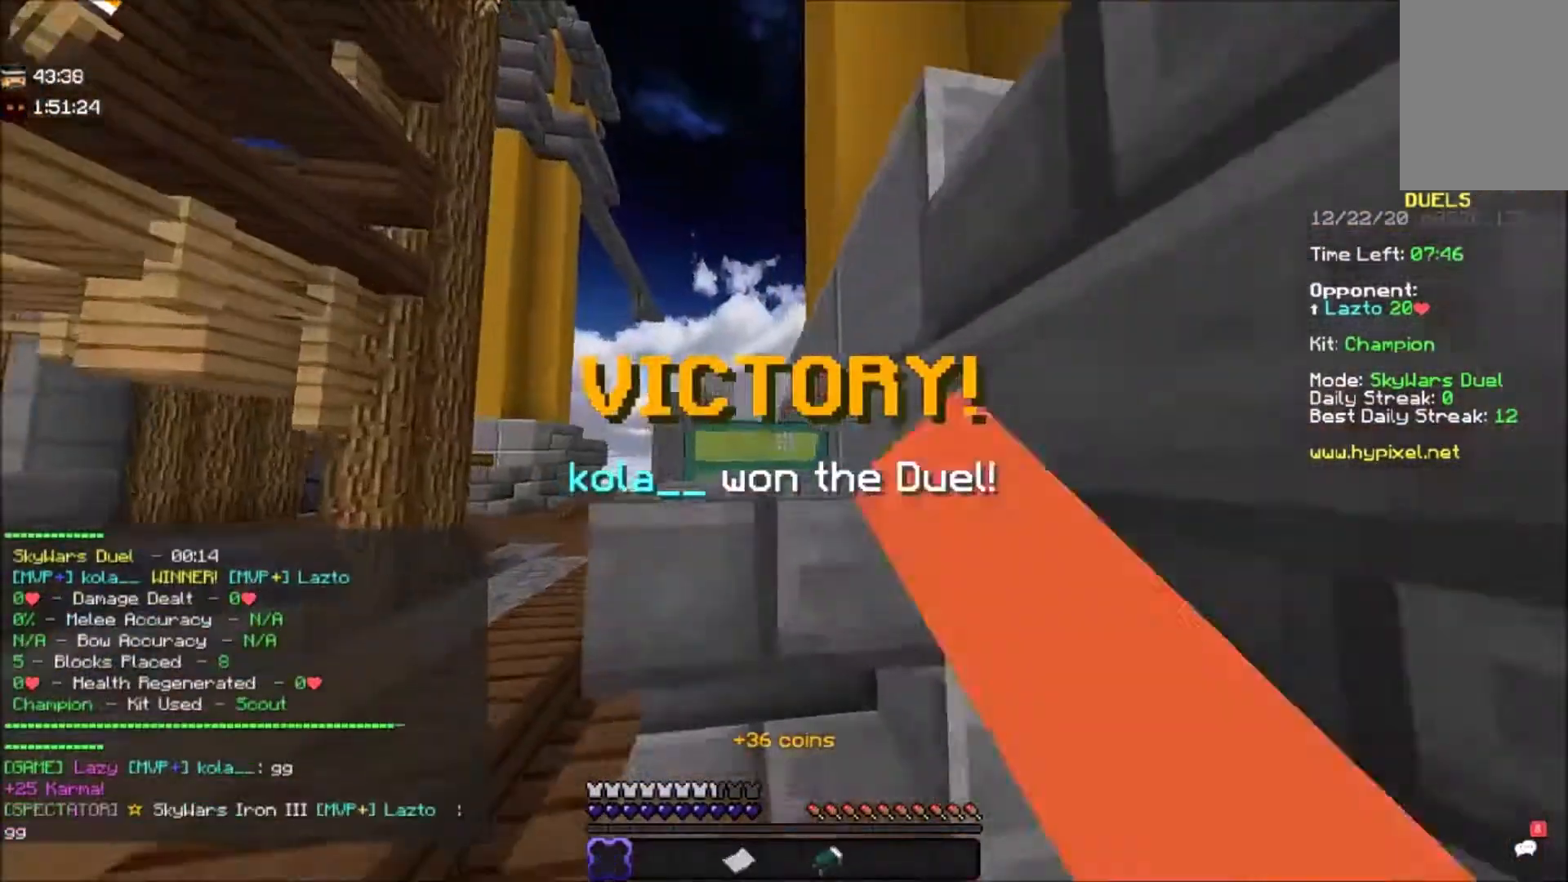
{"keys": ["w"], "mouse": ["left"]}
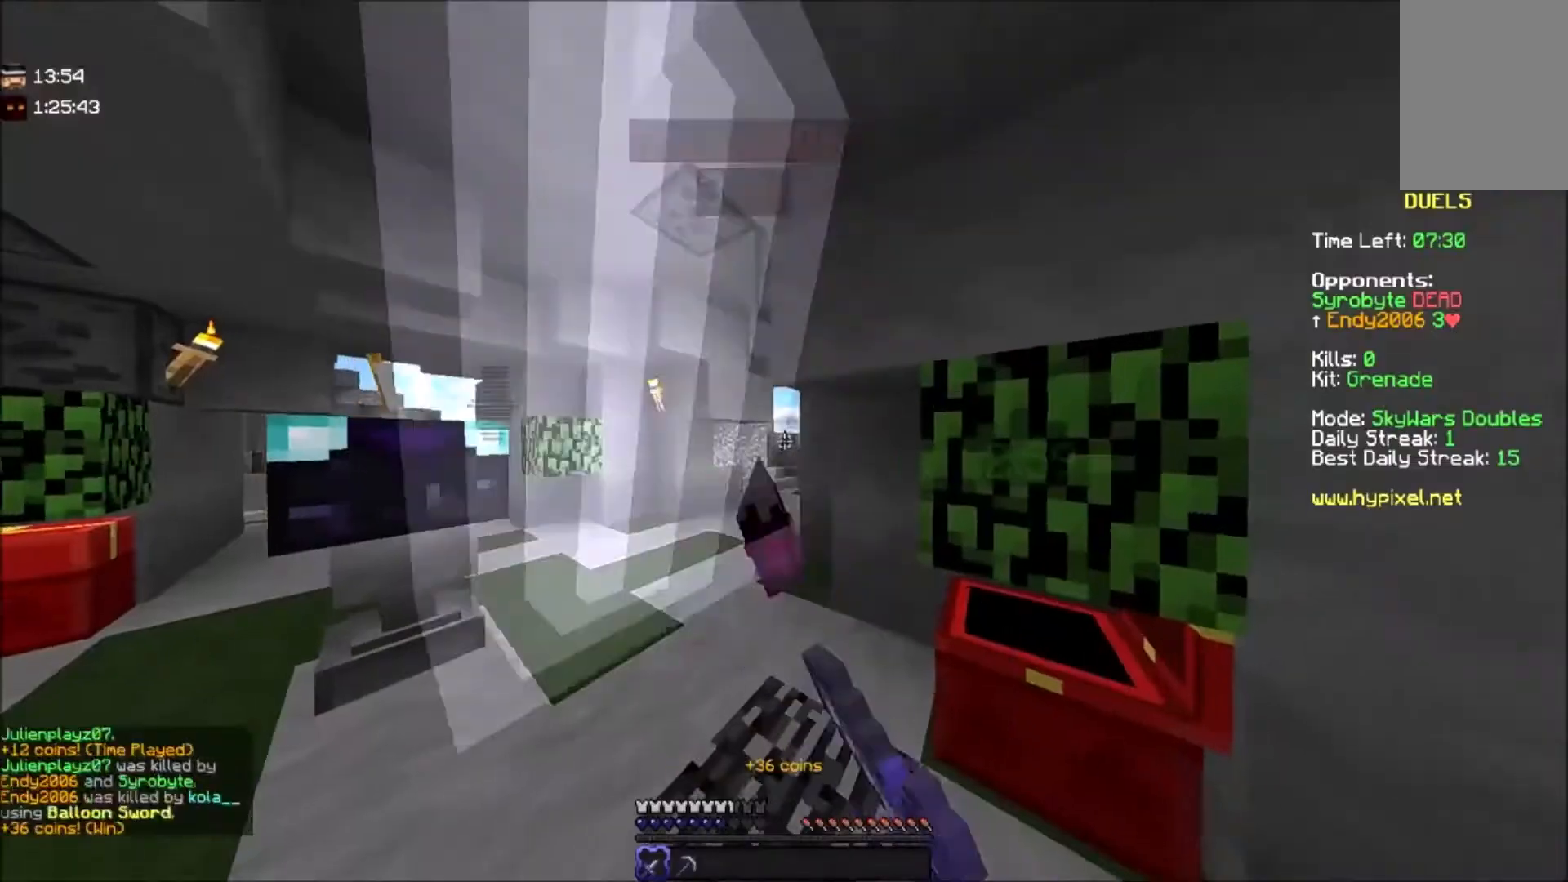
{"keys": ["space", "w"], "mouse": [], "events": [[100, "a", "down"], [333, "a", "up"], [500, "mouse_left", "up"], [500, "space", "down"]]}
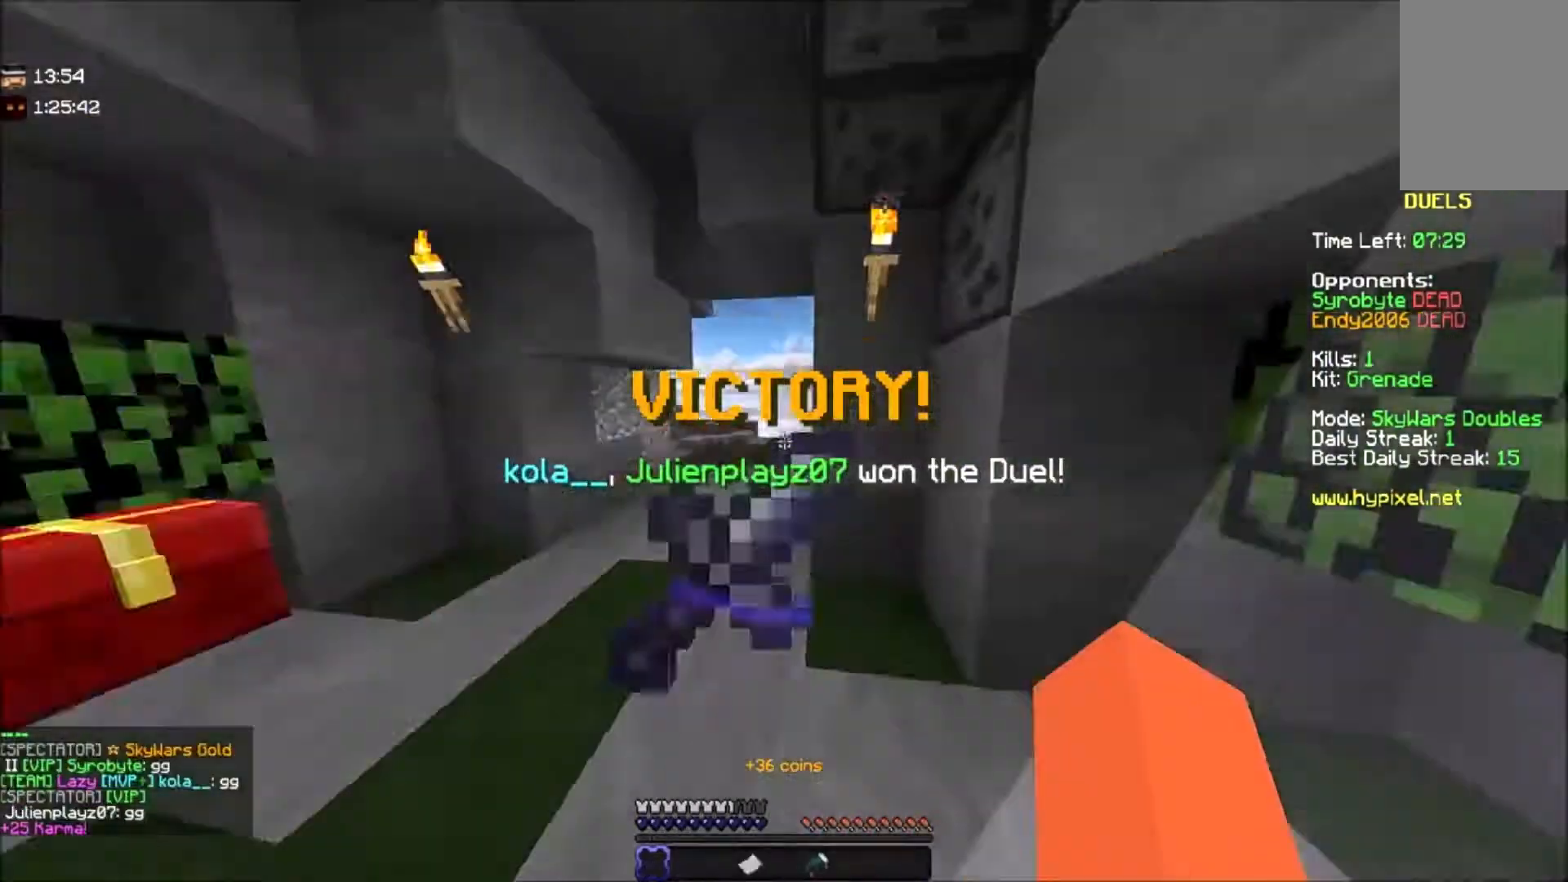
{"keys": ["w"], "mouse": [], "events": [[167, "space", "up"]]}
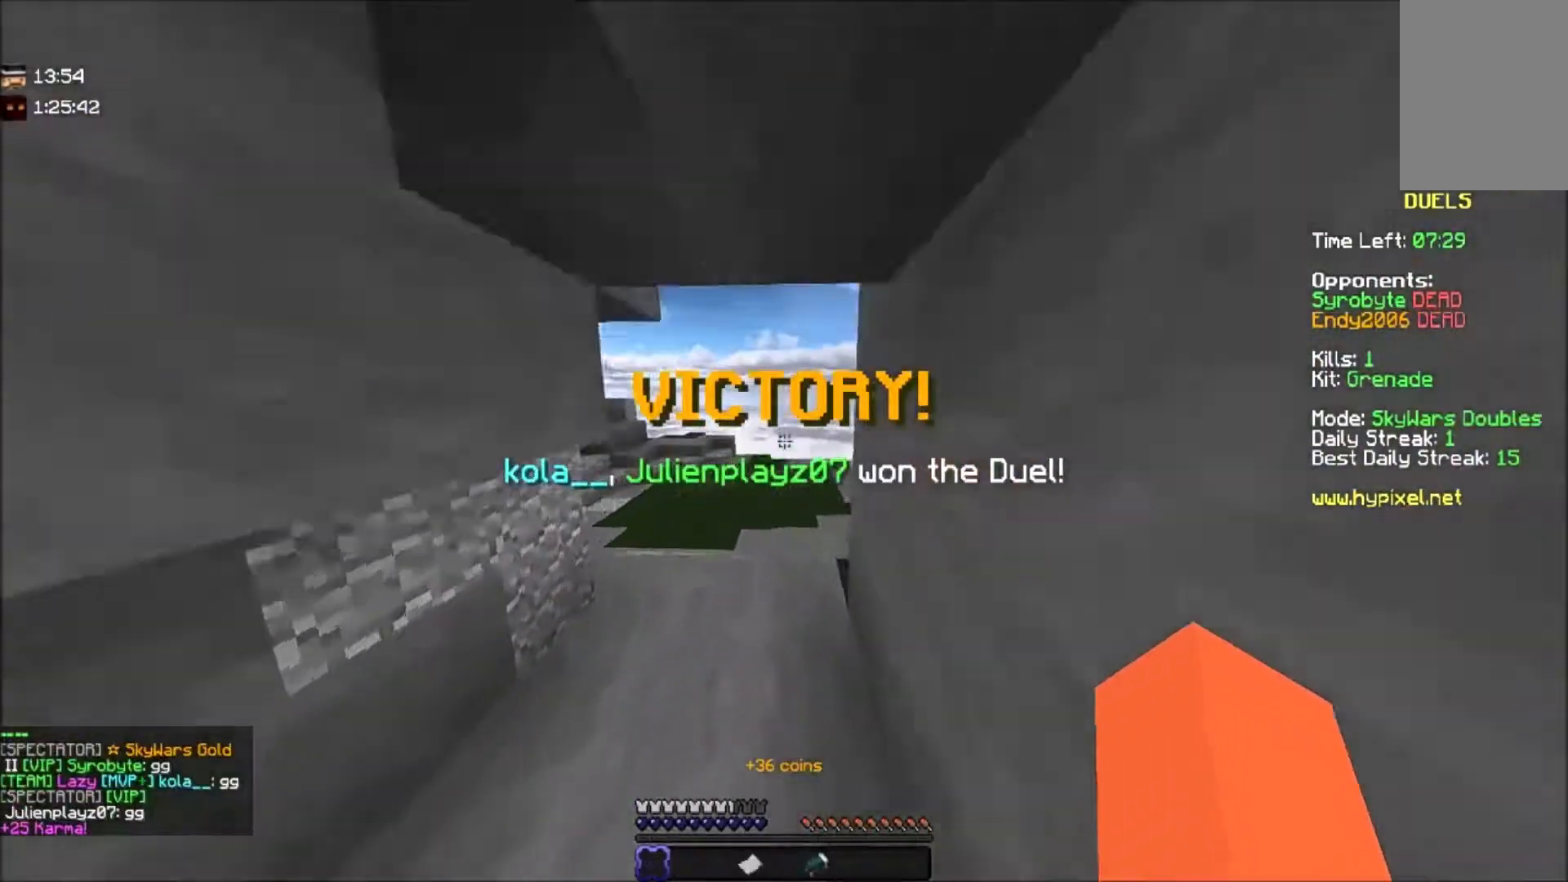
{"keys": ["w"], "mouse": [], "events": [[34, "space", "down"], [367, "space", "up"]]}
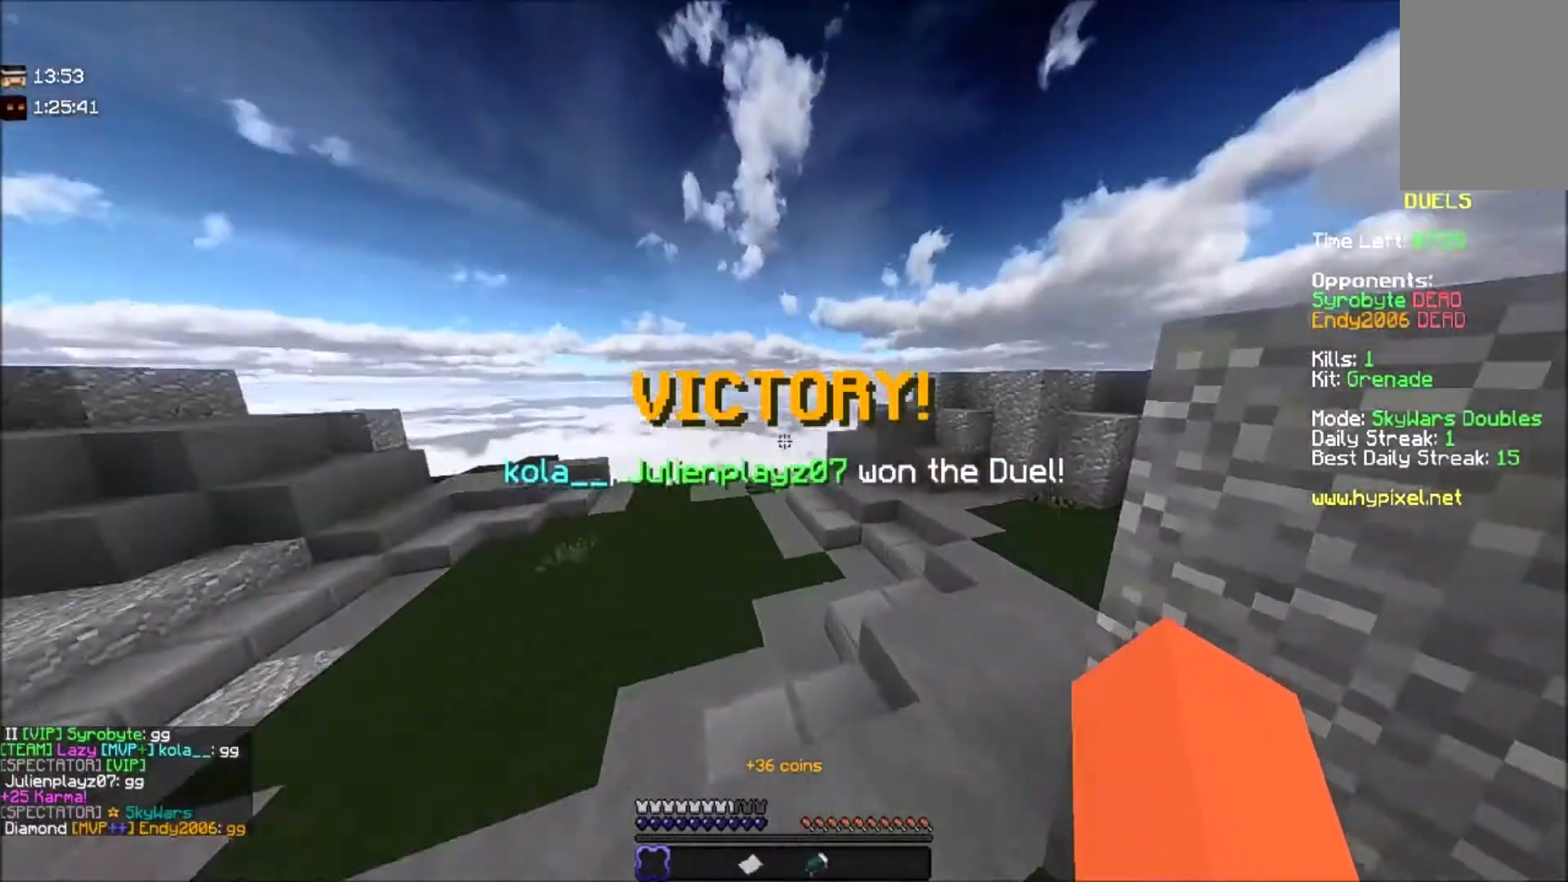
{"keys": ["d"], "mouse": [], "events": [[67, "space", "down"], [333, "mouse_left", "down"], [434, "space", "up"], [467, "d", "down"], [467, "mouse_left", "up"], [467, "s", "down"], [467, "w", "up"], [500, "s", "up"]]}
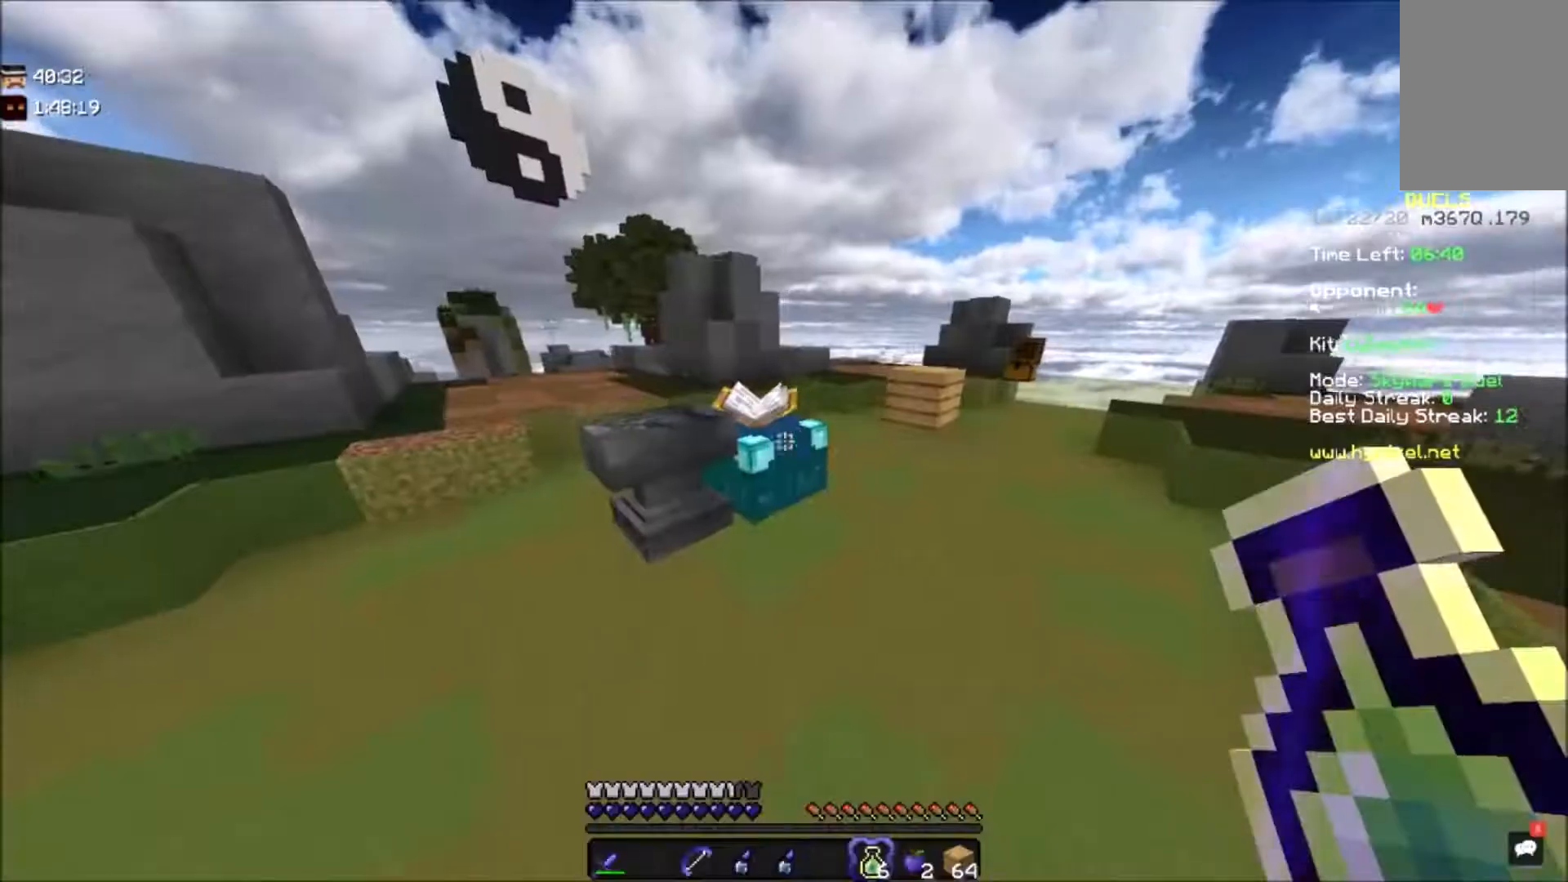
{"keys": [], "mouse": ["right"], "events": [[100, "w", "down"], [301, "d", "up"], [401, "mouse_right", "down"], [467, "w", "up"]]}
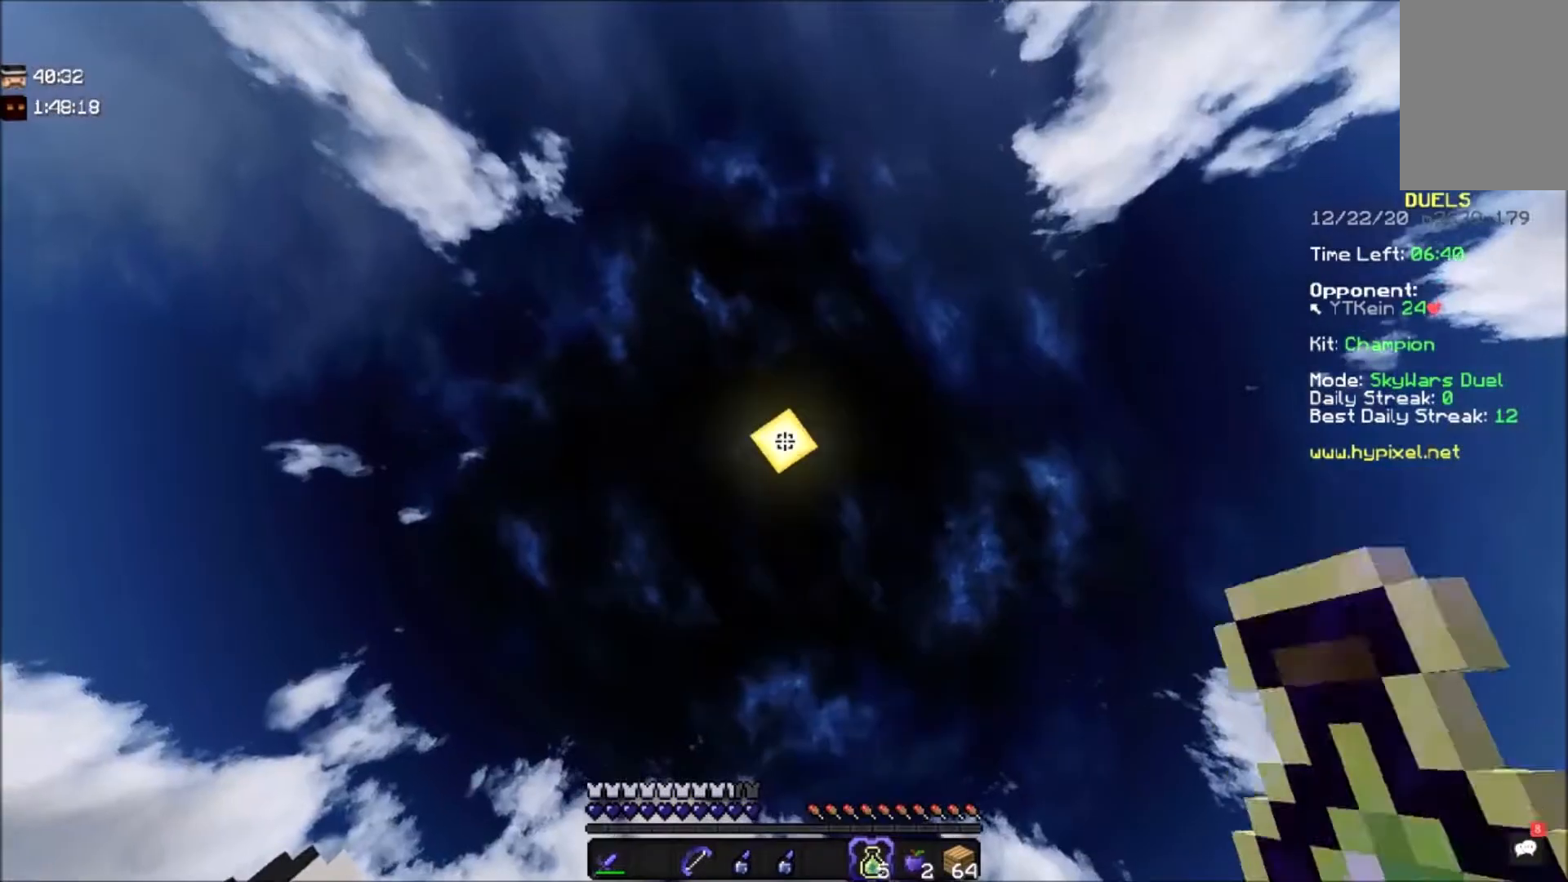
{"keys": [], "mouse": ["right"], "events": []}
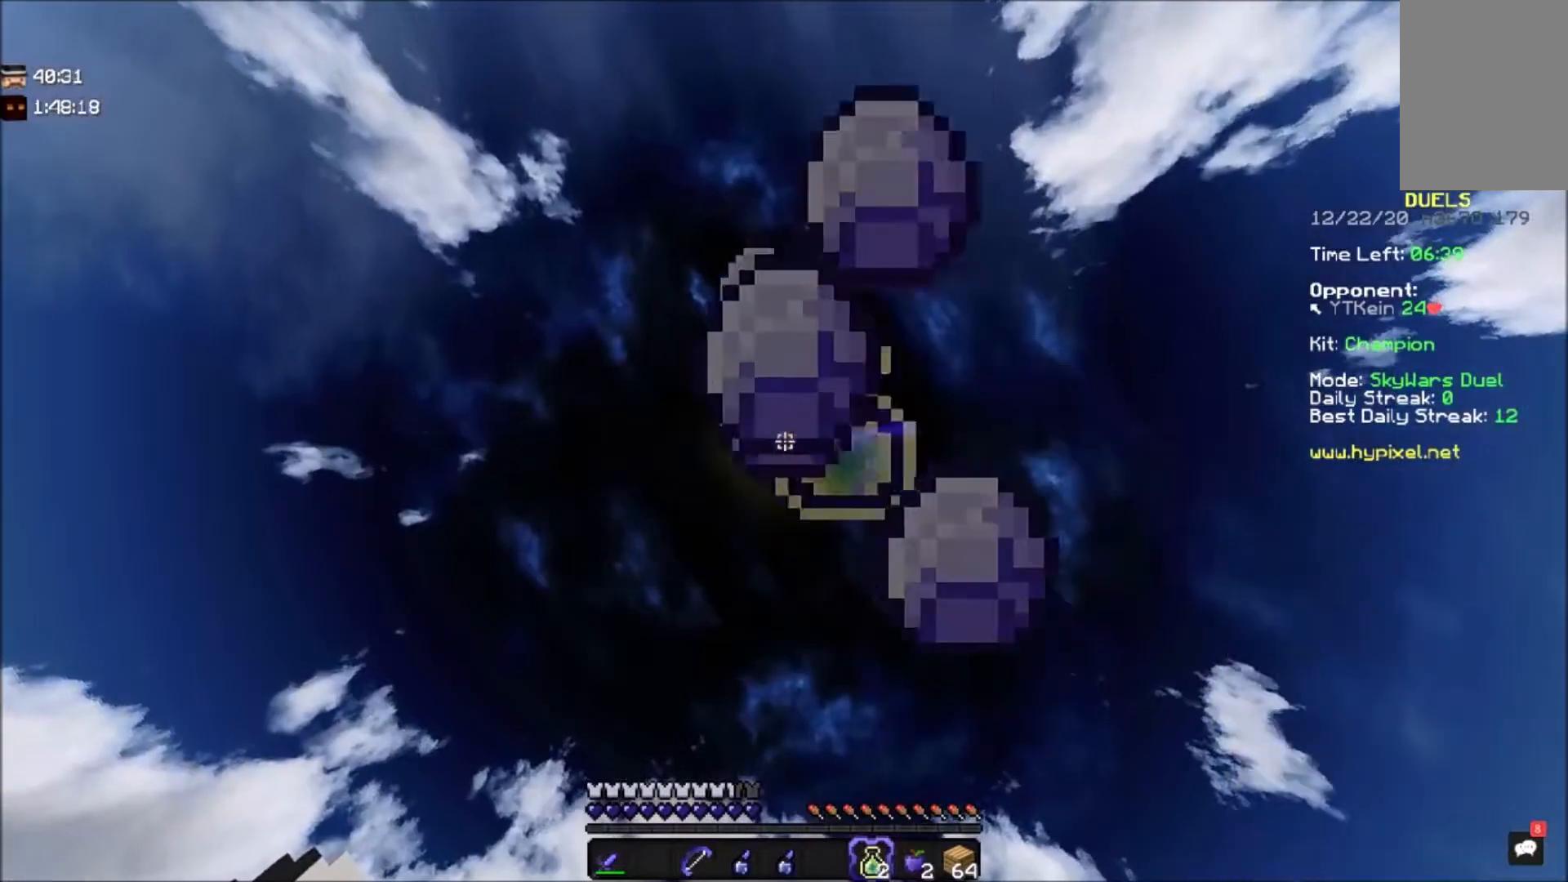
{"keys": [], "mouse": [], "events": [[467, "mouse_right", "up"]]}
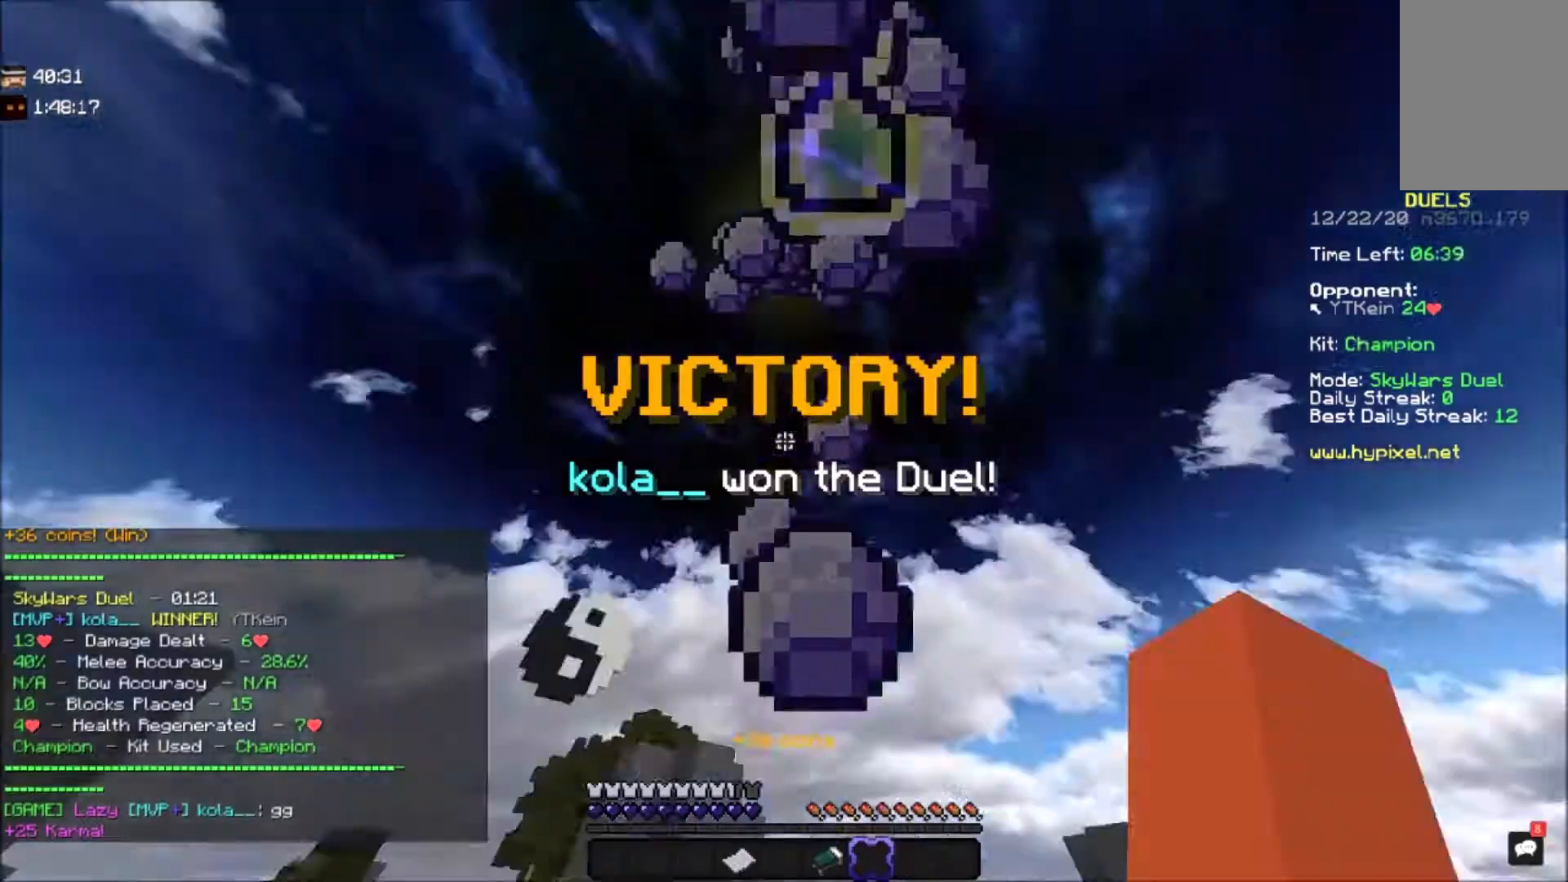
{"keys": ["d", "w"], "mouse": ["left"], "events": [[233, "d", "down"], [434, "w", "down"], [500, "mouse_left", "down"]]}
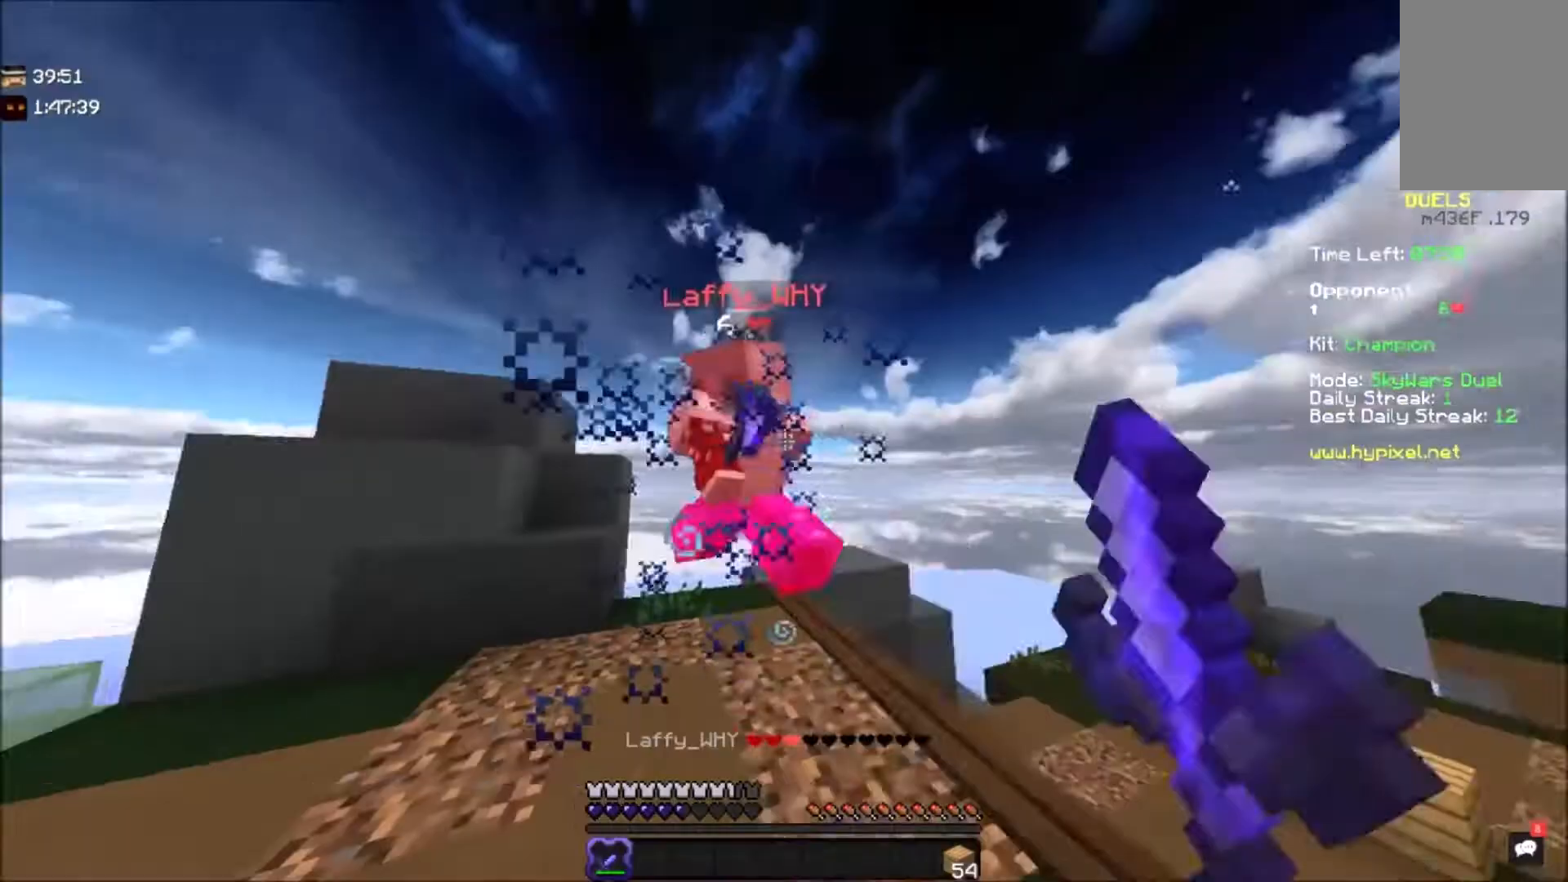
{"keys": ["d", "w"], "mouse": ["left"], "events": [[67, "d", "up"], [367, "d", "down"]]}
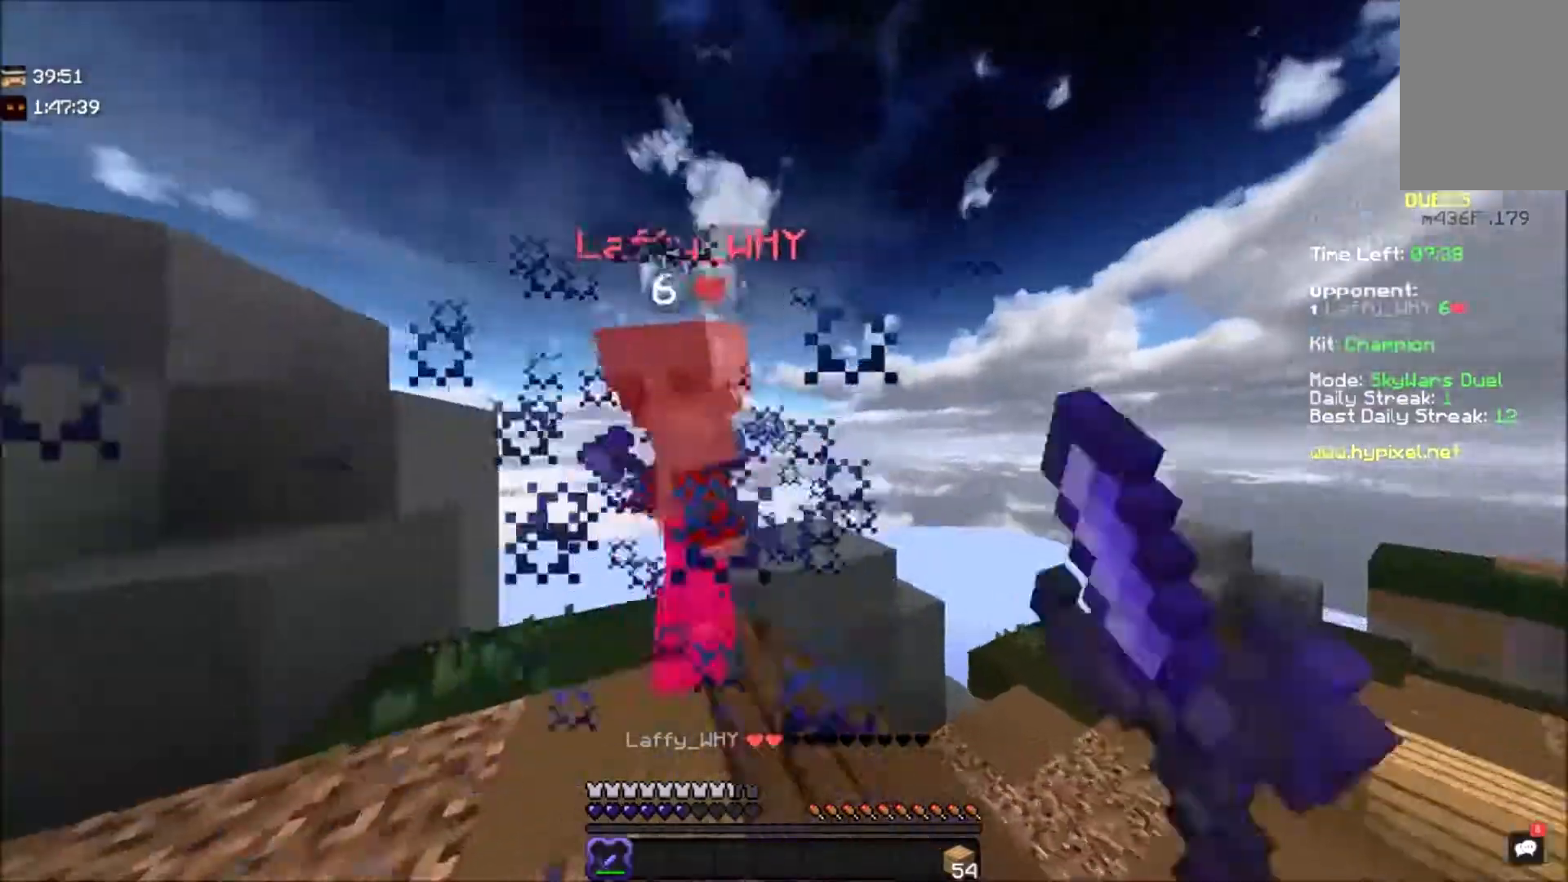
{"keys": ["a", "w"], "mouse": ["left"], "events": [[467, "a", "down"], [500, "d", "up"]]}
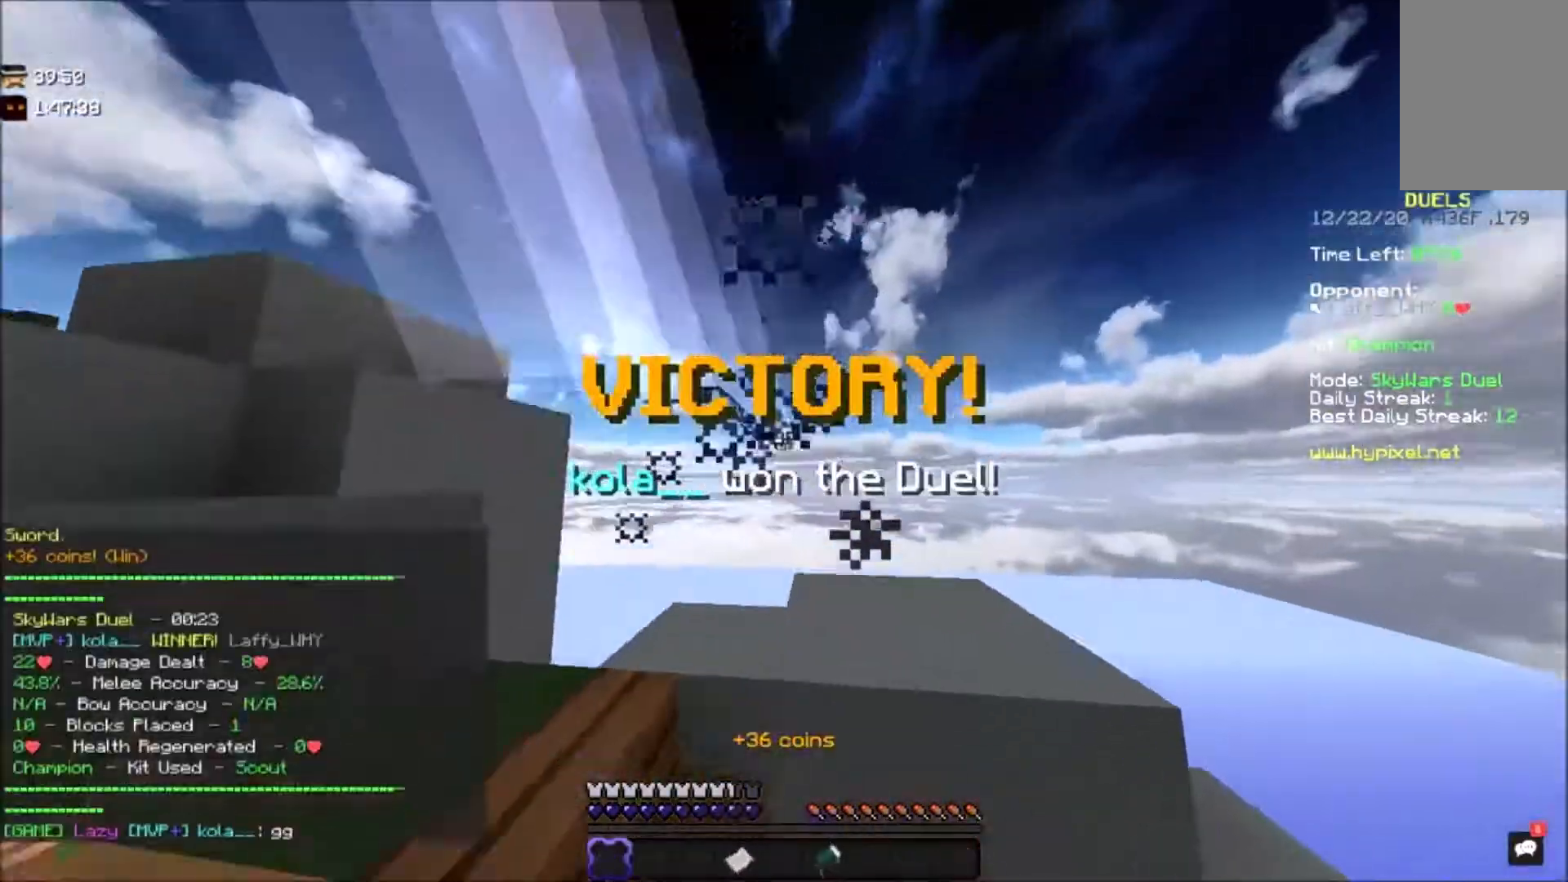
{"keys": ["w"], "mouse": [], "events": [[401, "a", "up"], [434, "mouse_left", "up"]]}
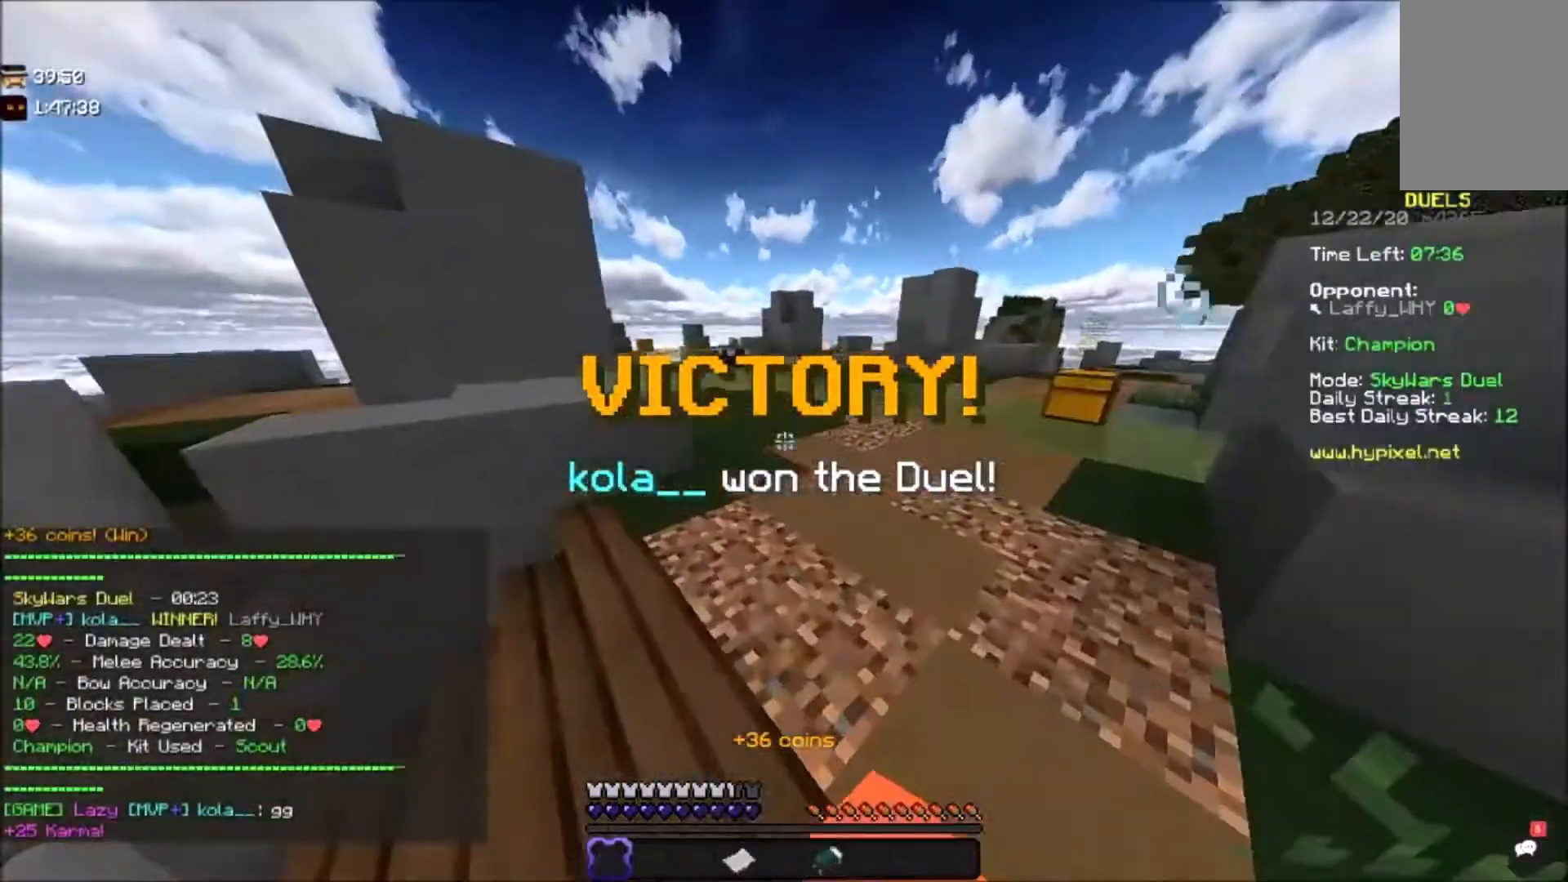
{"keys": ["w"], "mouse": [], "events": [[67, "a", "down"], [100, "a", "up"], [233, "mouse_left", "down"], [333, "a", "down"], [367, "mouse_left", "up"], [500, "a", "up"]]}
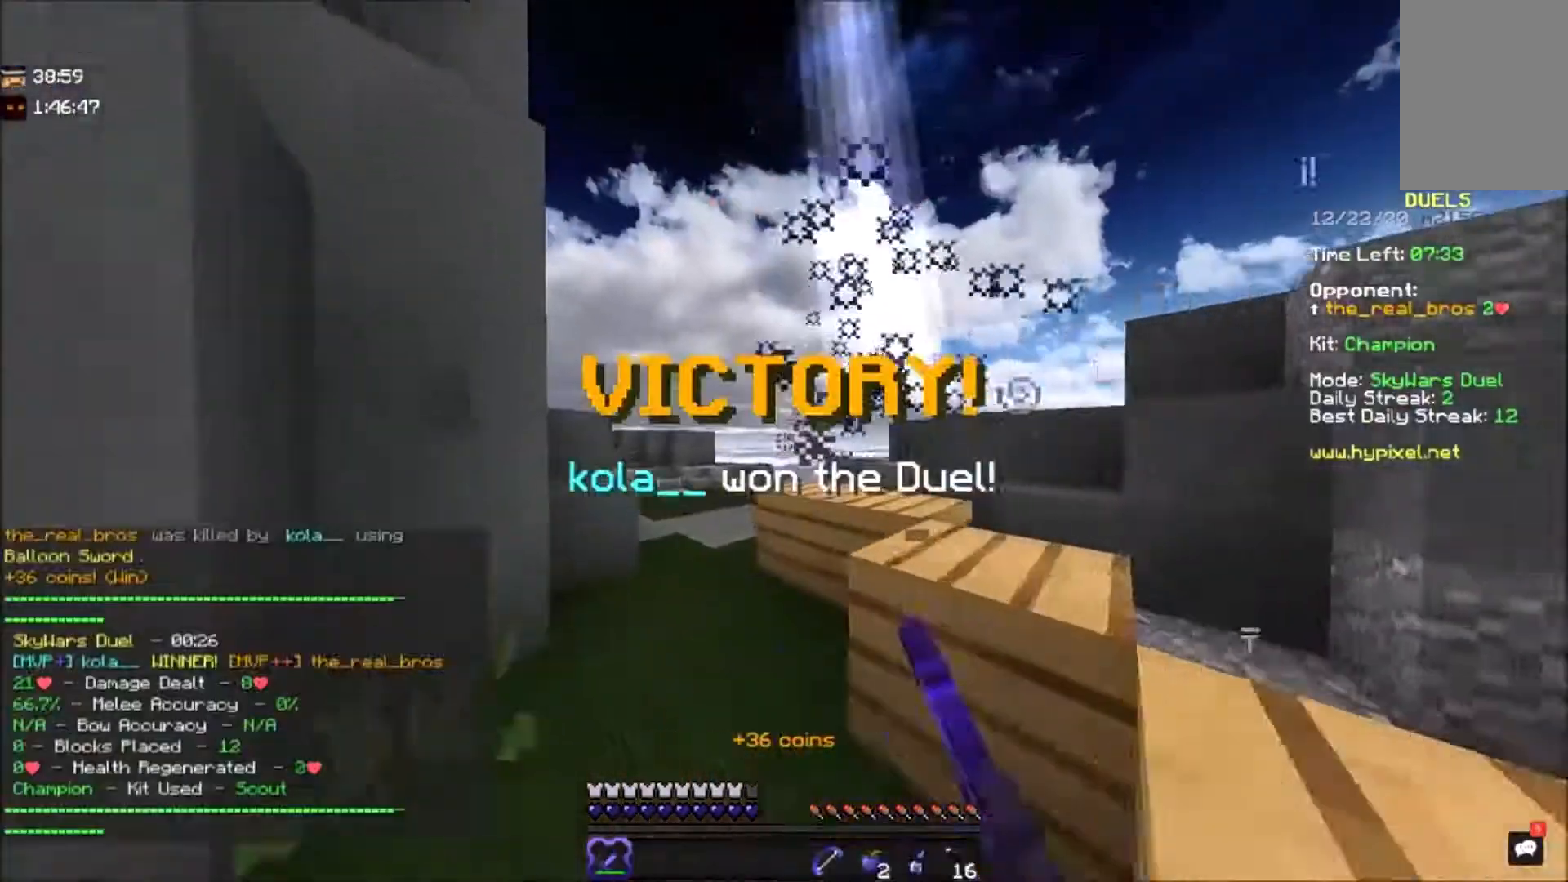
{"keys": ["d", "w"], "mouse": ["right"], "events": [[334, "a", "down"], [501, "a", "up"], [501, "d", "down"], [501, "mouse_right", "down"]]}
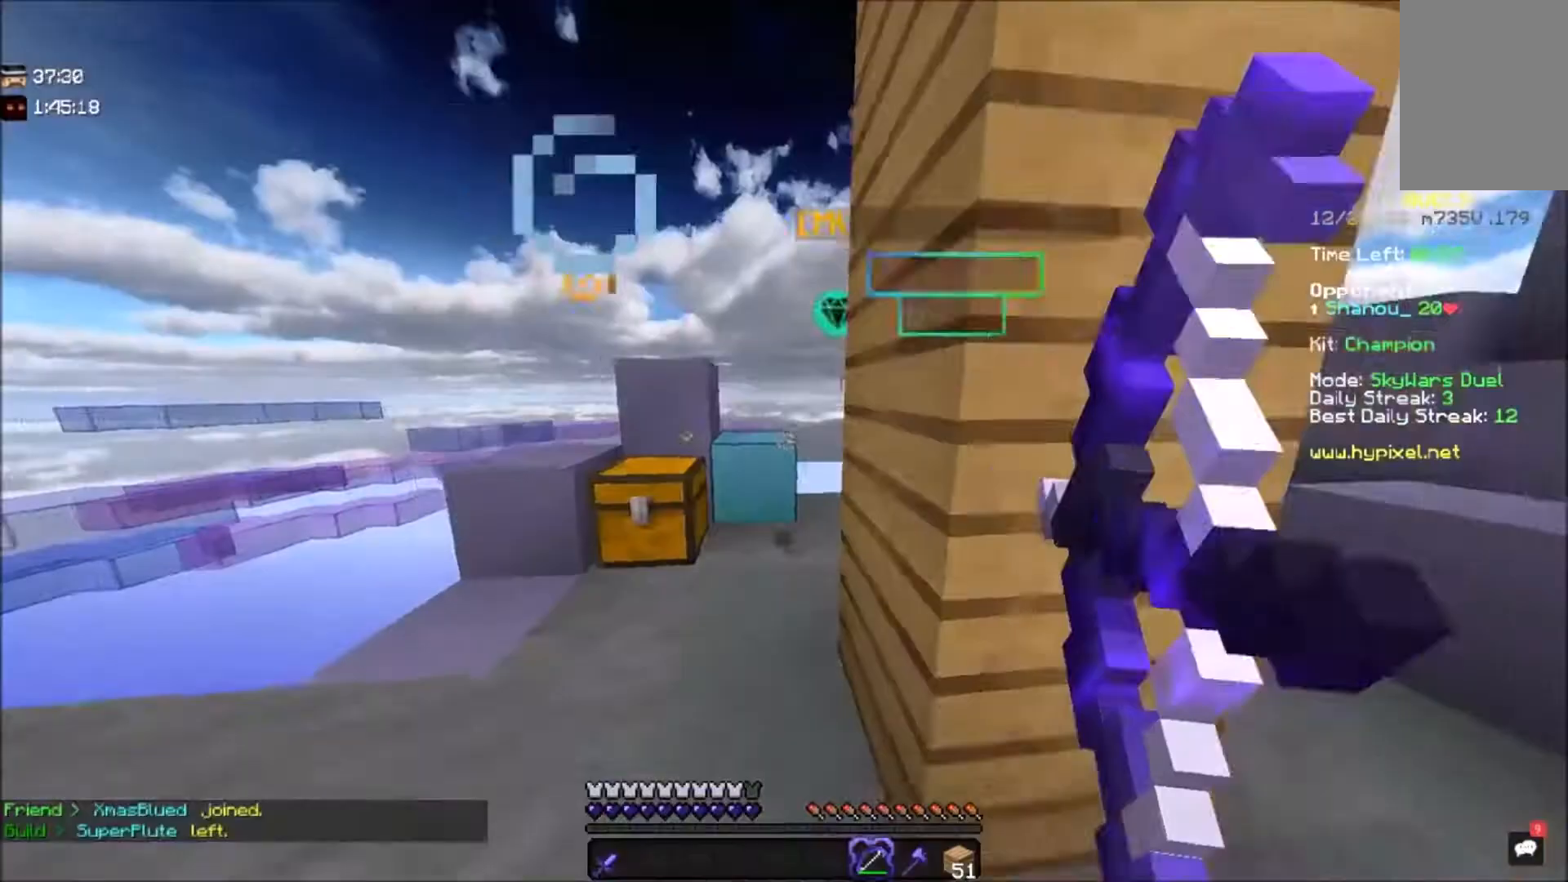
{"keys": ["a", "w"], "mouse": [], "events": [[33, "a", "down"], [66, "d", "up"], [367, "mouse_right", "up"]]}
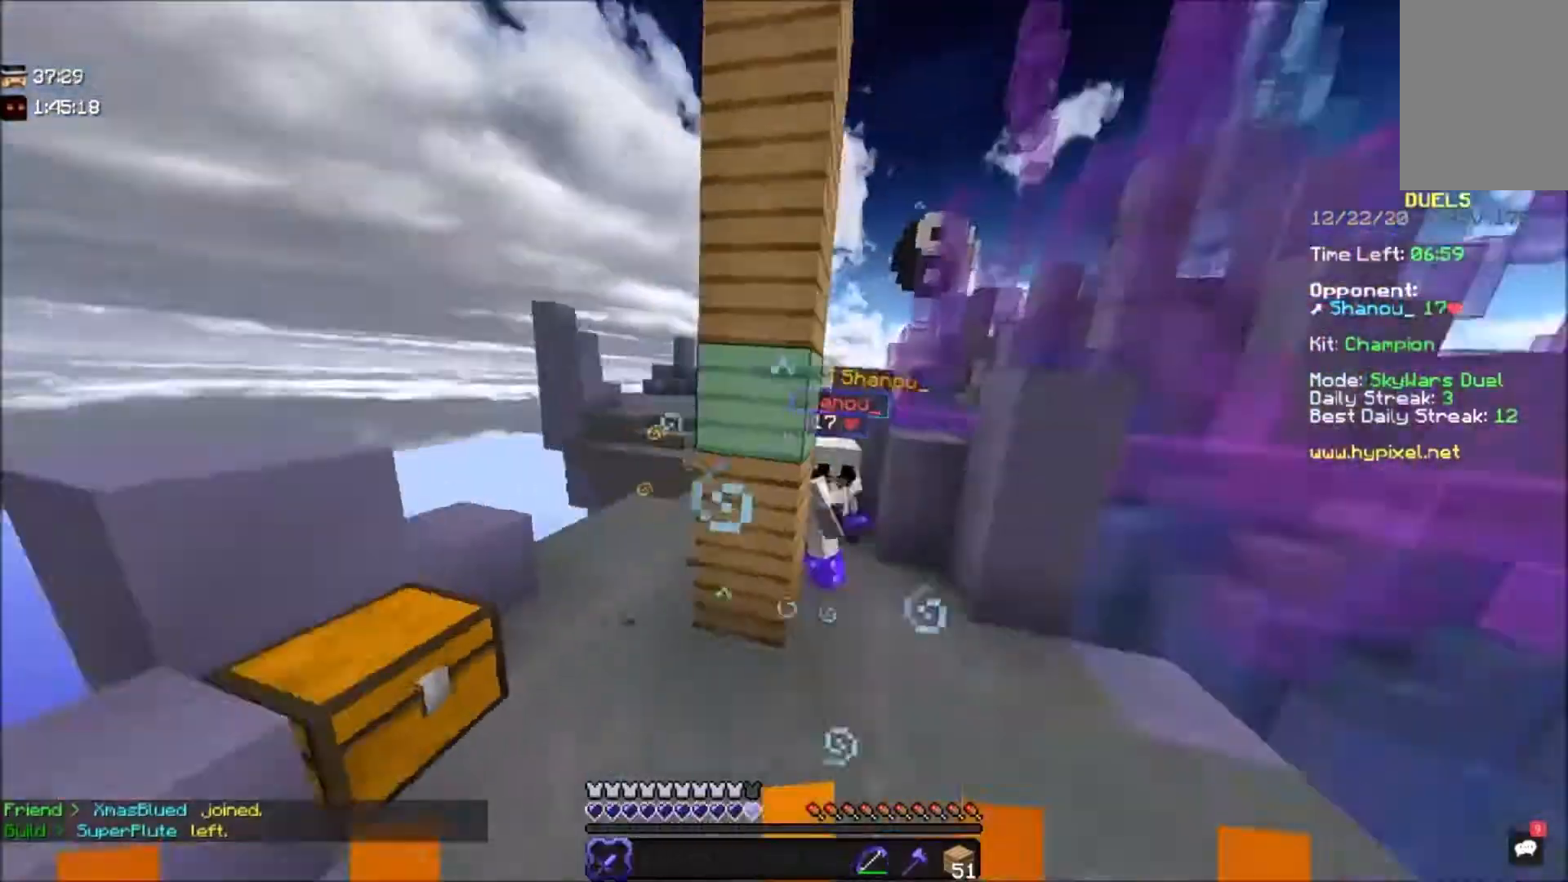
{"keys": ["w"], "mouse": ["left"], "events": [[100, "mouse_left", "down"], [301, "a", "up"]]}
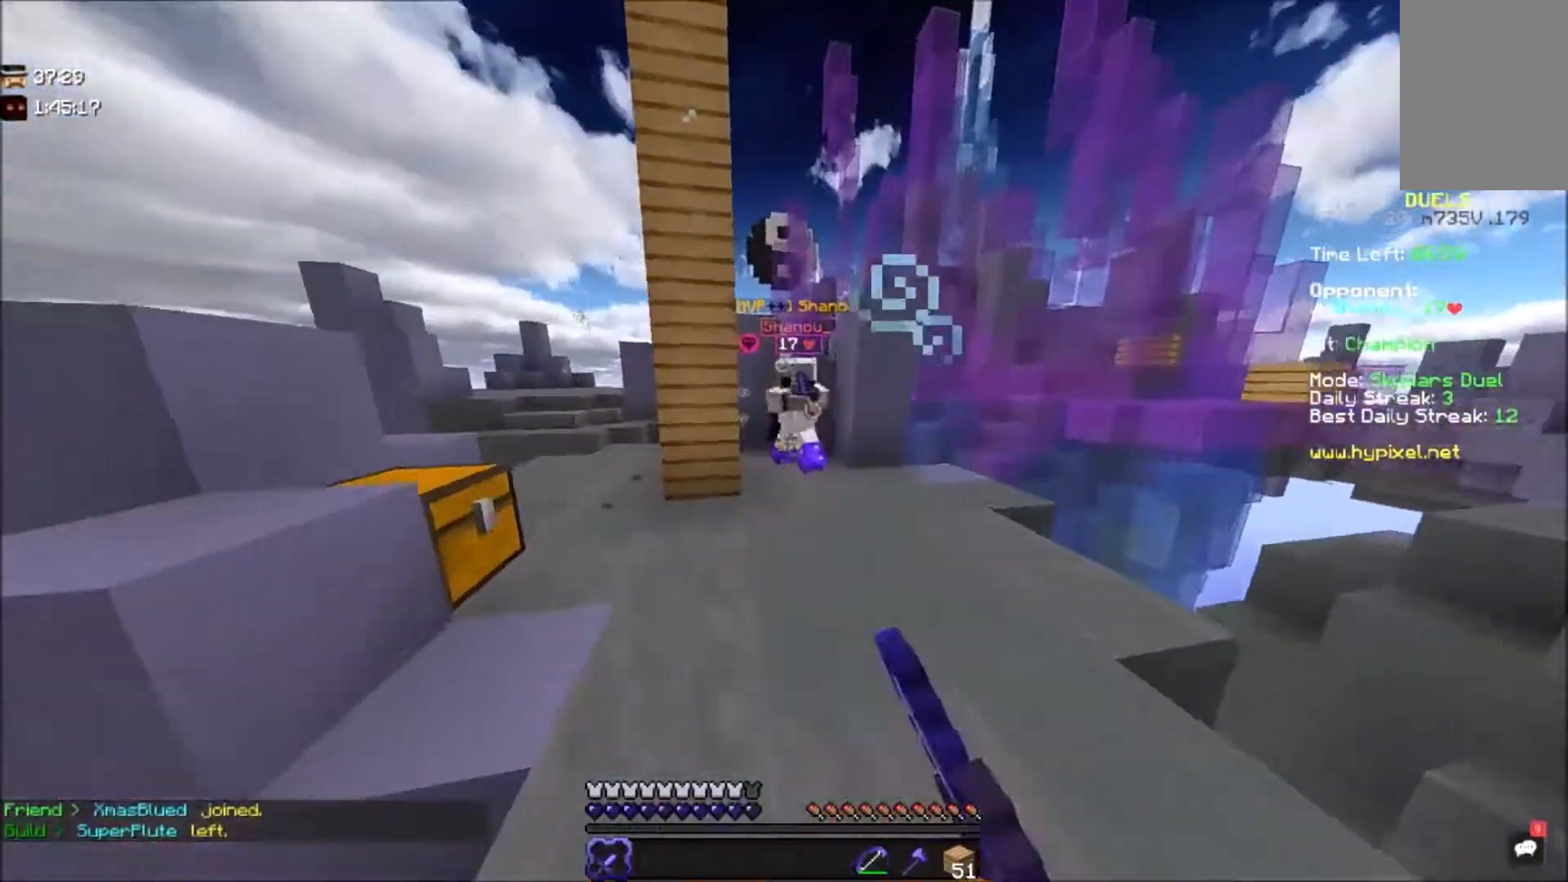
{"keys": ["a", "d", "w"], "mouse": ["left"], "events": [[434, "d", "down"], [467, "a", "down"]]}
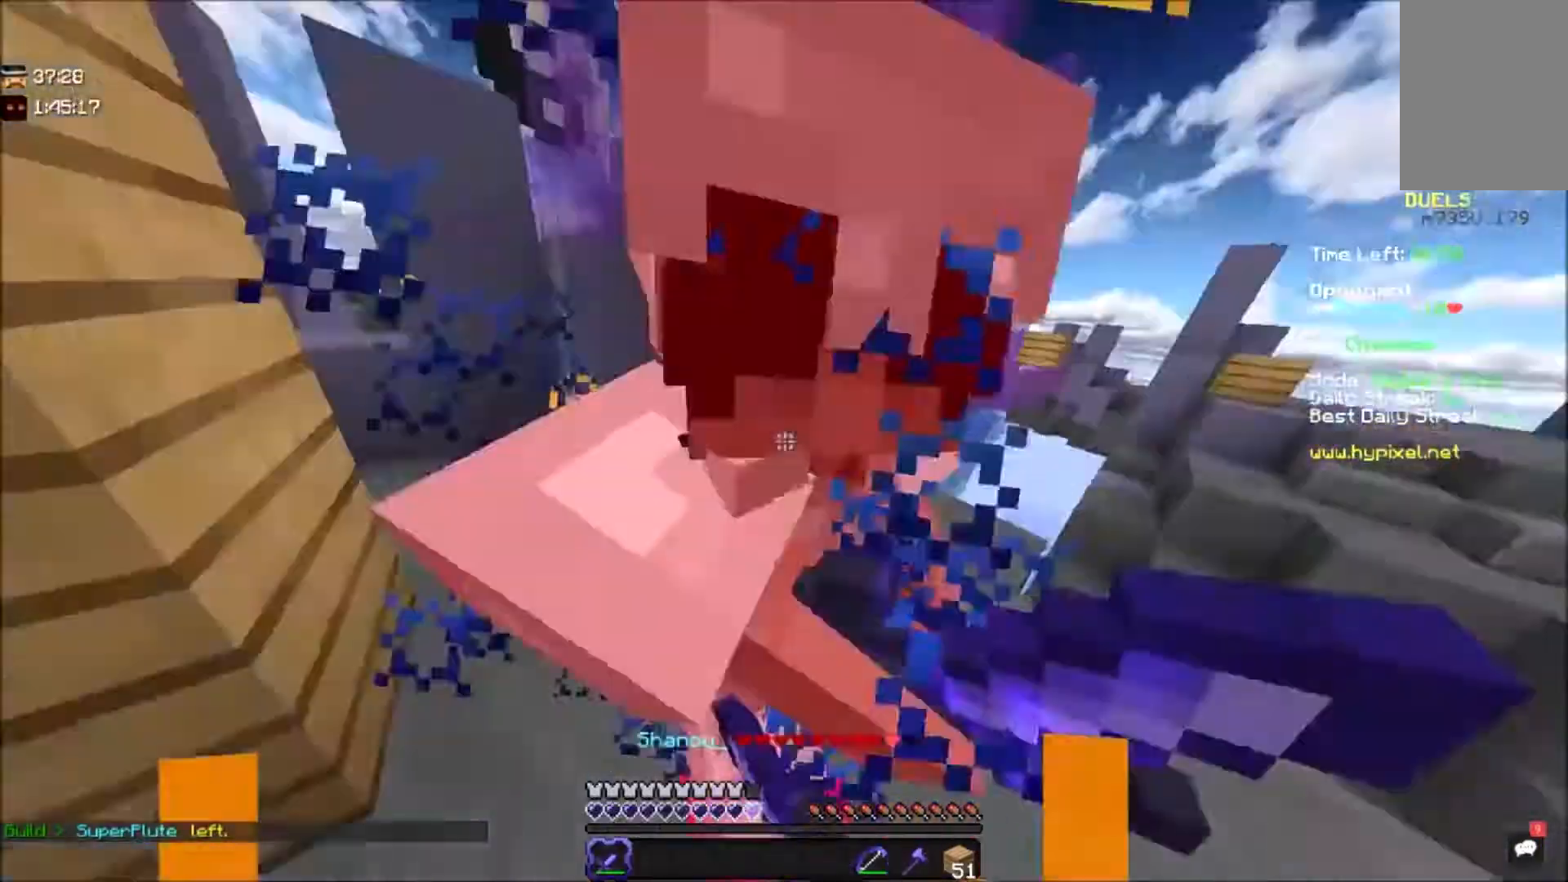
{"keys": ["s"], "mouse": ["left"], "events": [[34, "d", "up"], [367, "d", "down"], [367, "s", "down"], [367, "w", "up"], [501, "a", "up"], [501, "d", "up"]]}
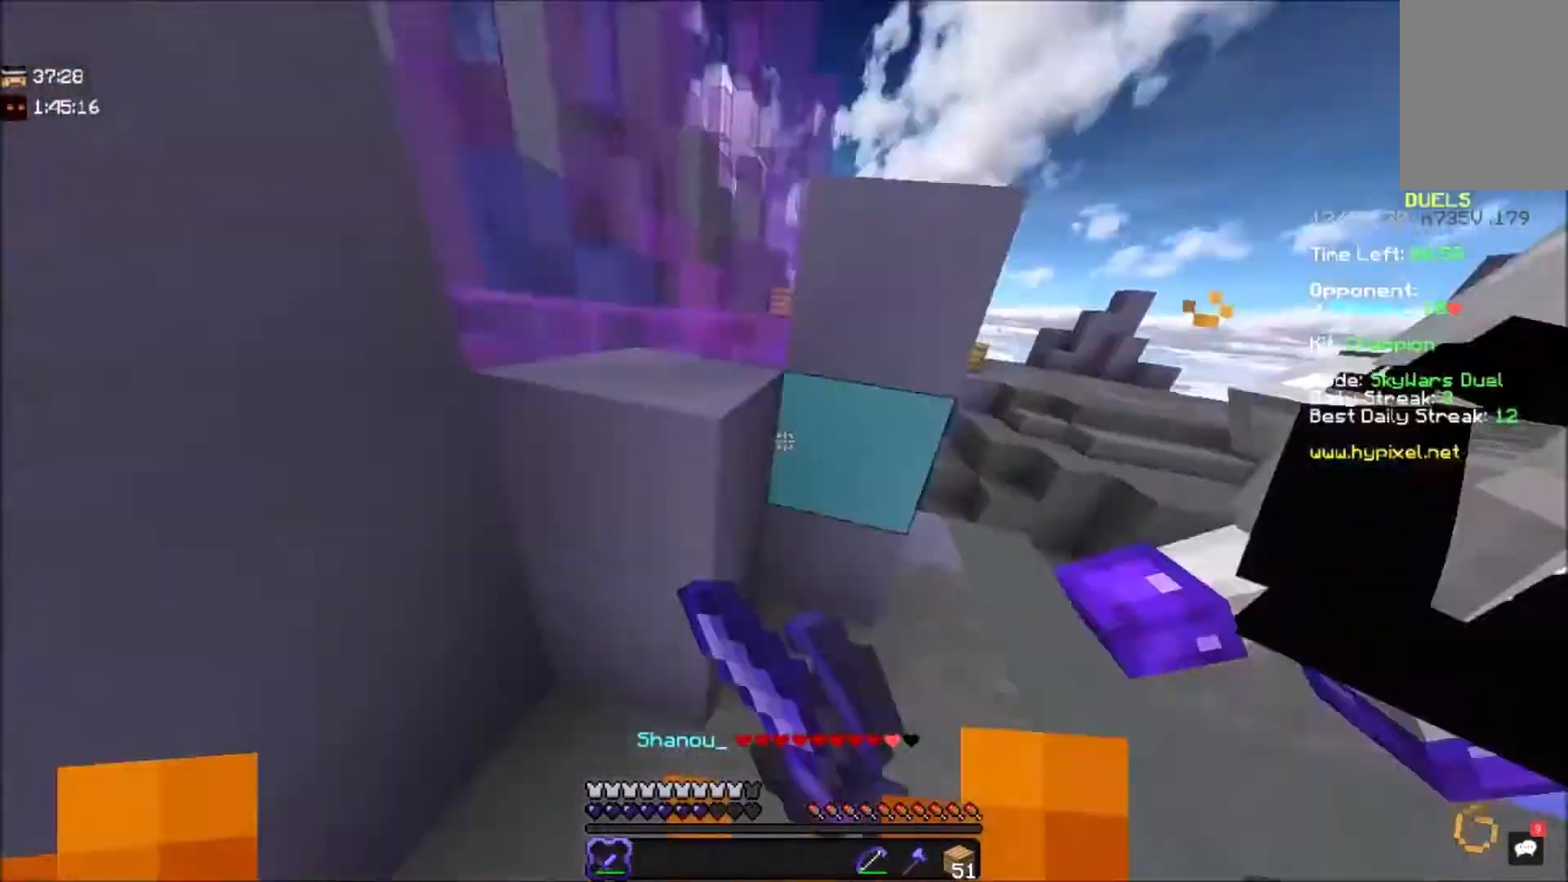
{"keys": ["w"], "mouse": ["left"], "events": [[66, "mouse_left", "up"], [167, "mouse_left", "down"], [167, "s", "up"], [333, "w", "down"], [467, "a", "down"], [500, "a", "up"]]}
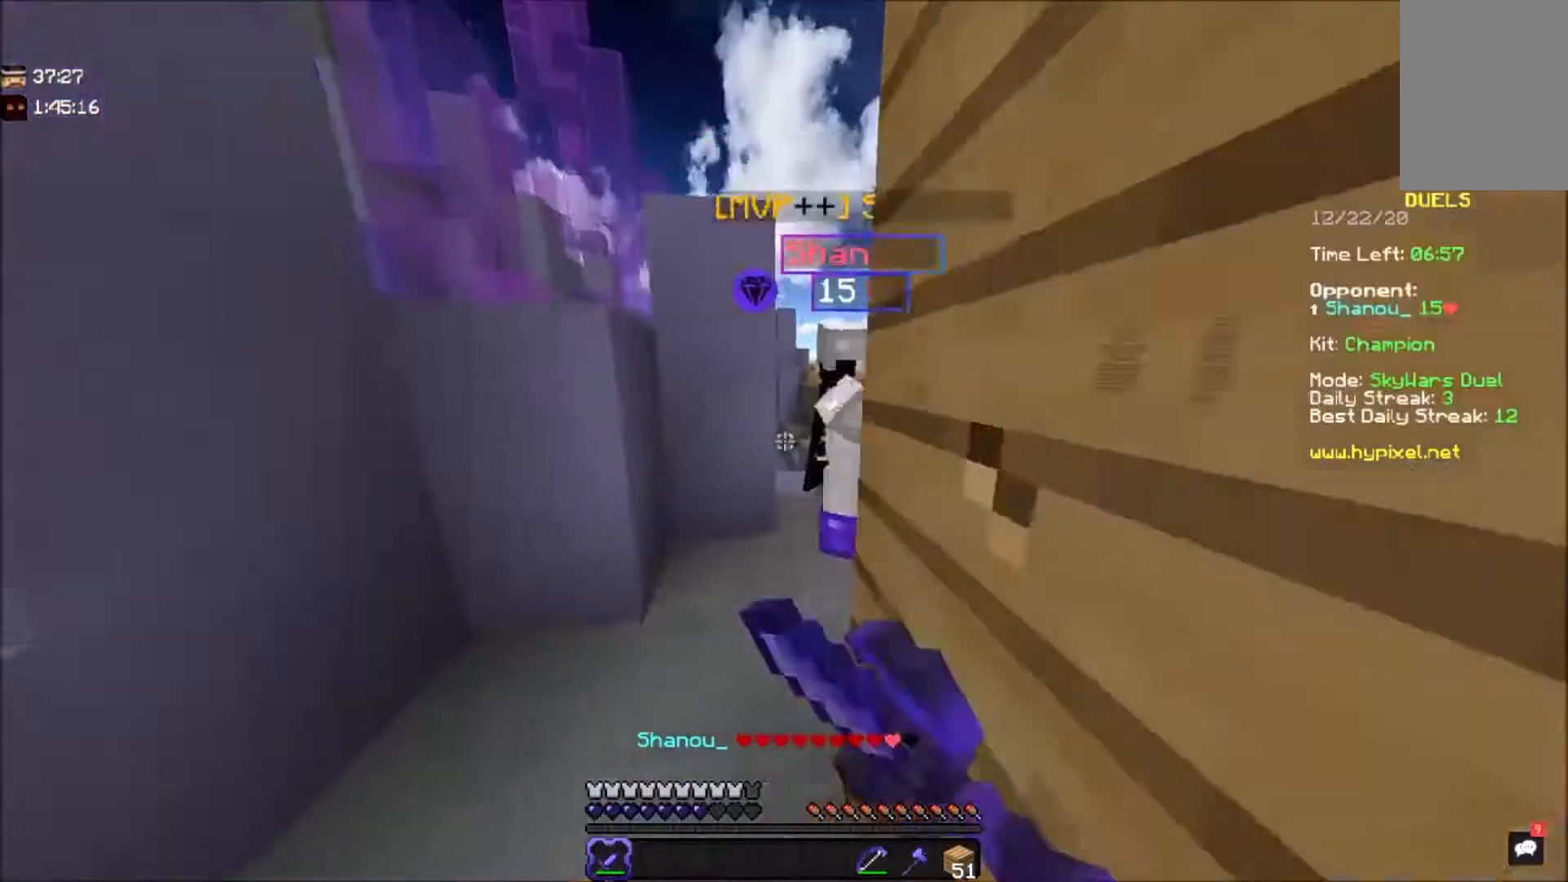
{"keys": [], "mouse": ["left"], "events": [[234, "d", "down"], [301, "w", "up"], [467, "d", "up"]]}
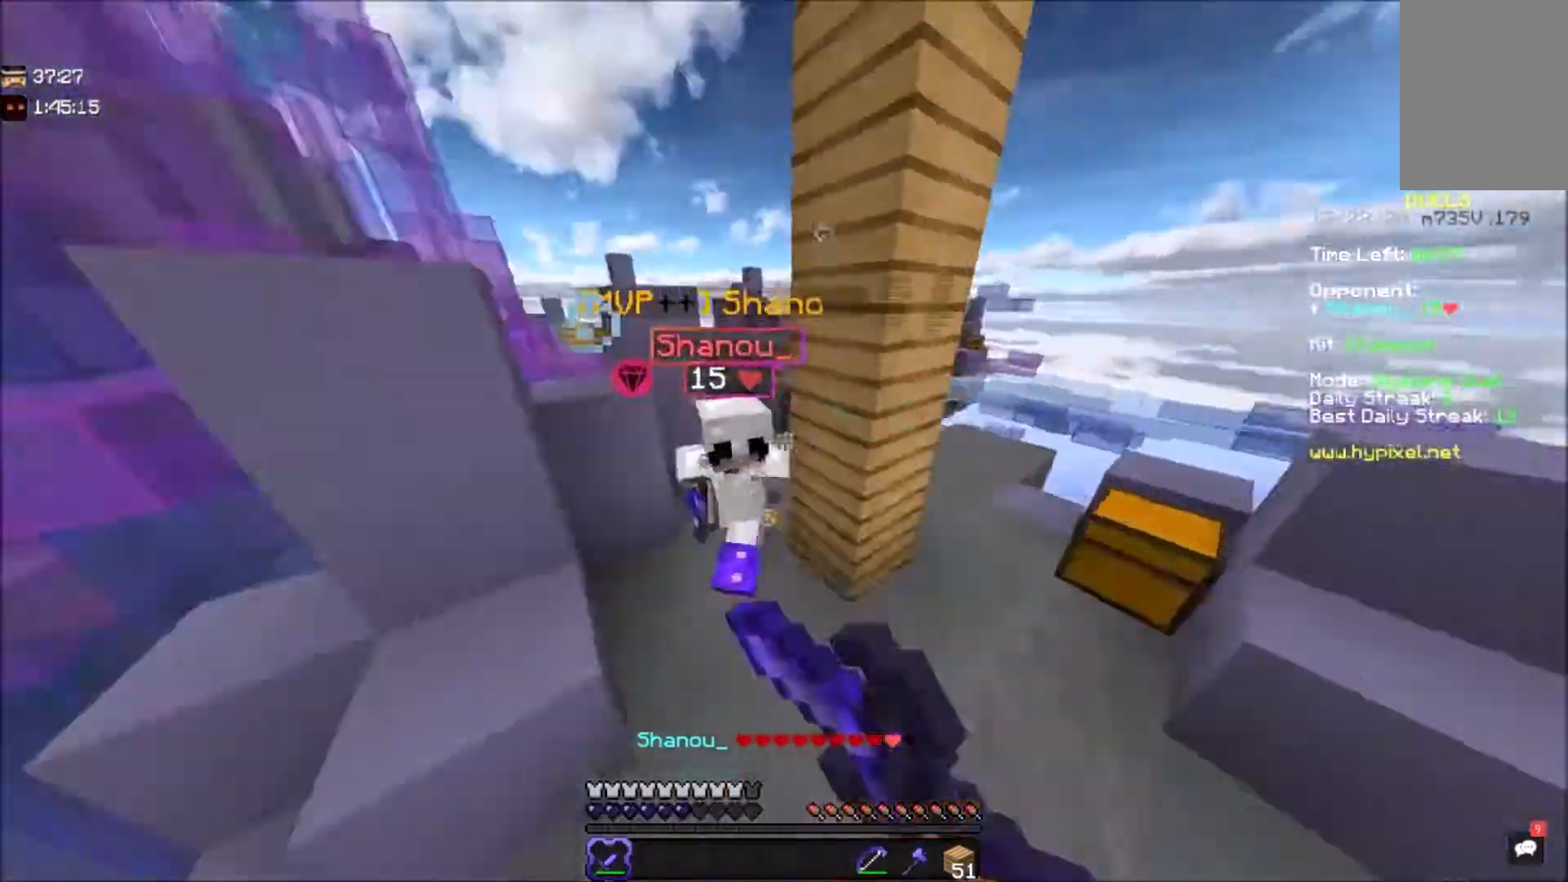
{"keys": ["d", "w"], "mouse": ["left"], "events": [[33, "w", "down"], [233, "d", "down"]]}
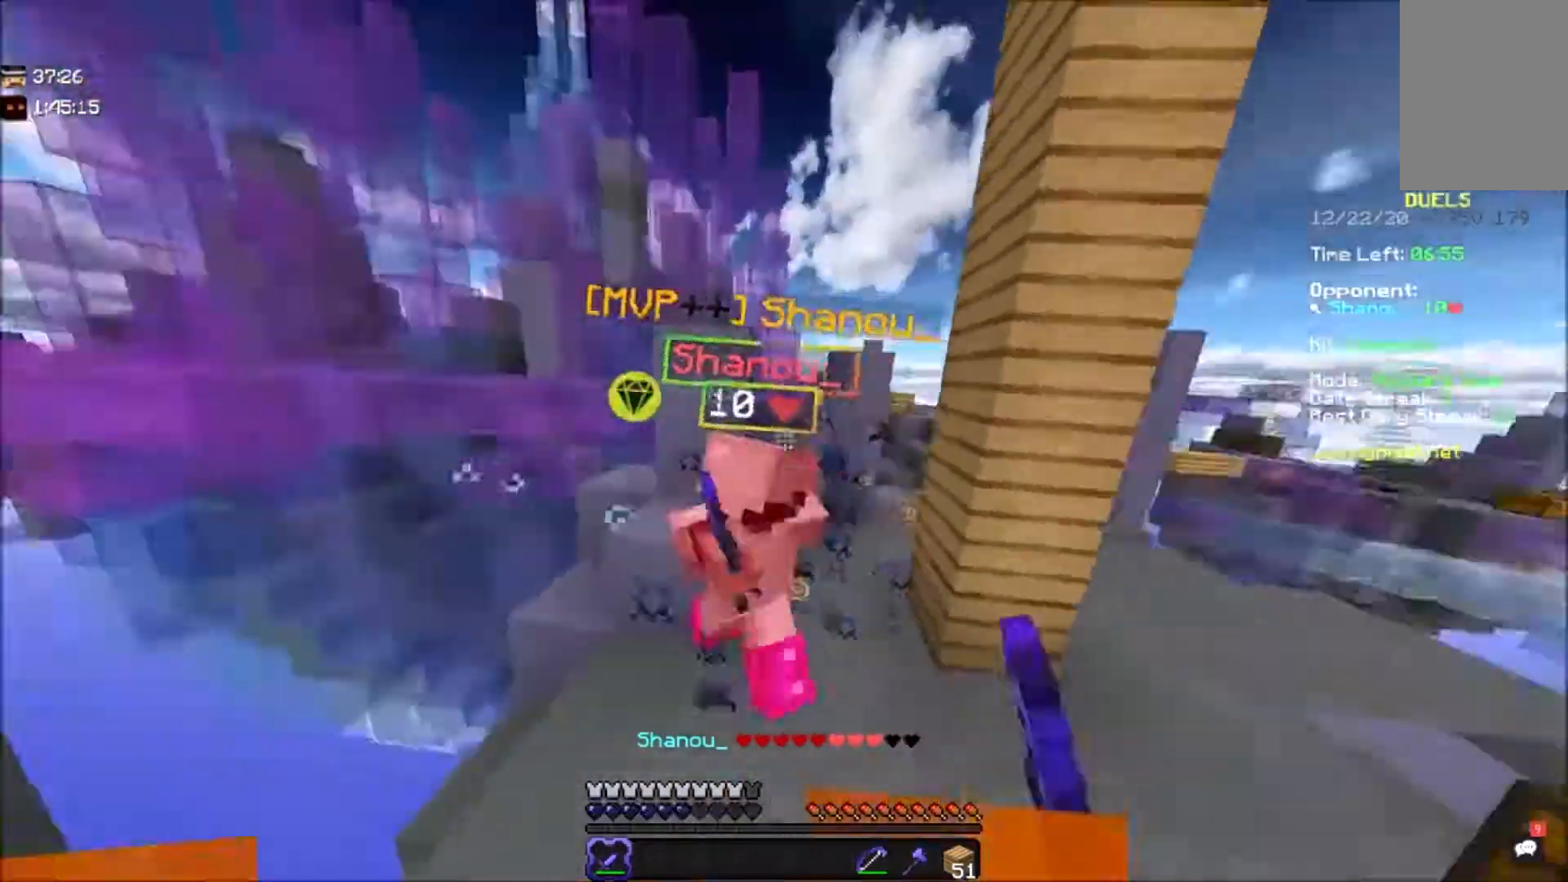
{"keys": ["d"], "mouse": ["left"], "events": [[467, "w", "up"]]}
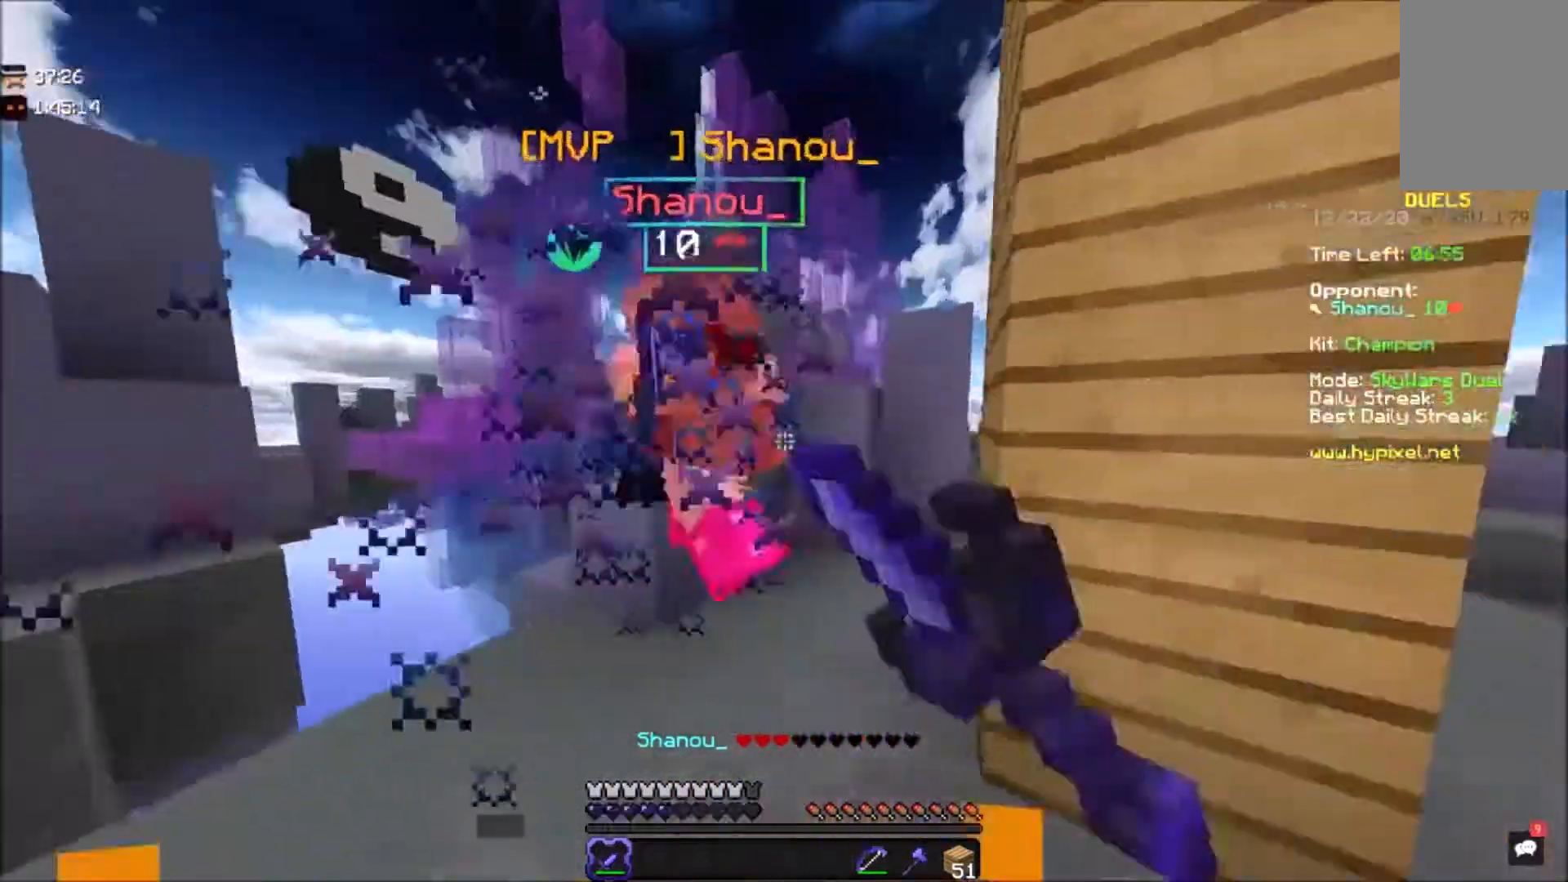
{"keys": ["d", "w"], "mouse": ["left"], "events": [[67, "w", "down"]]}
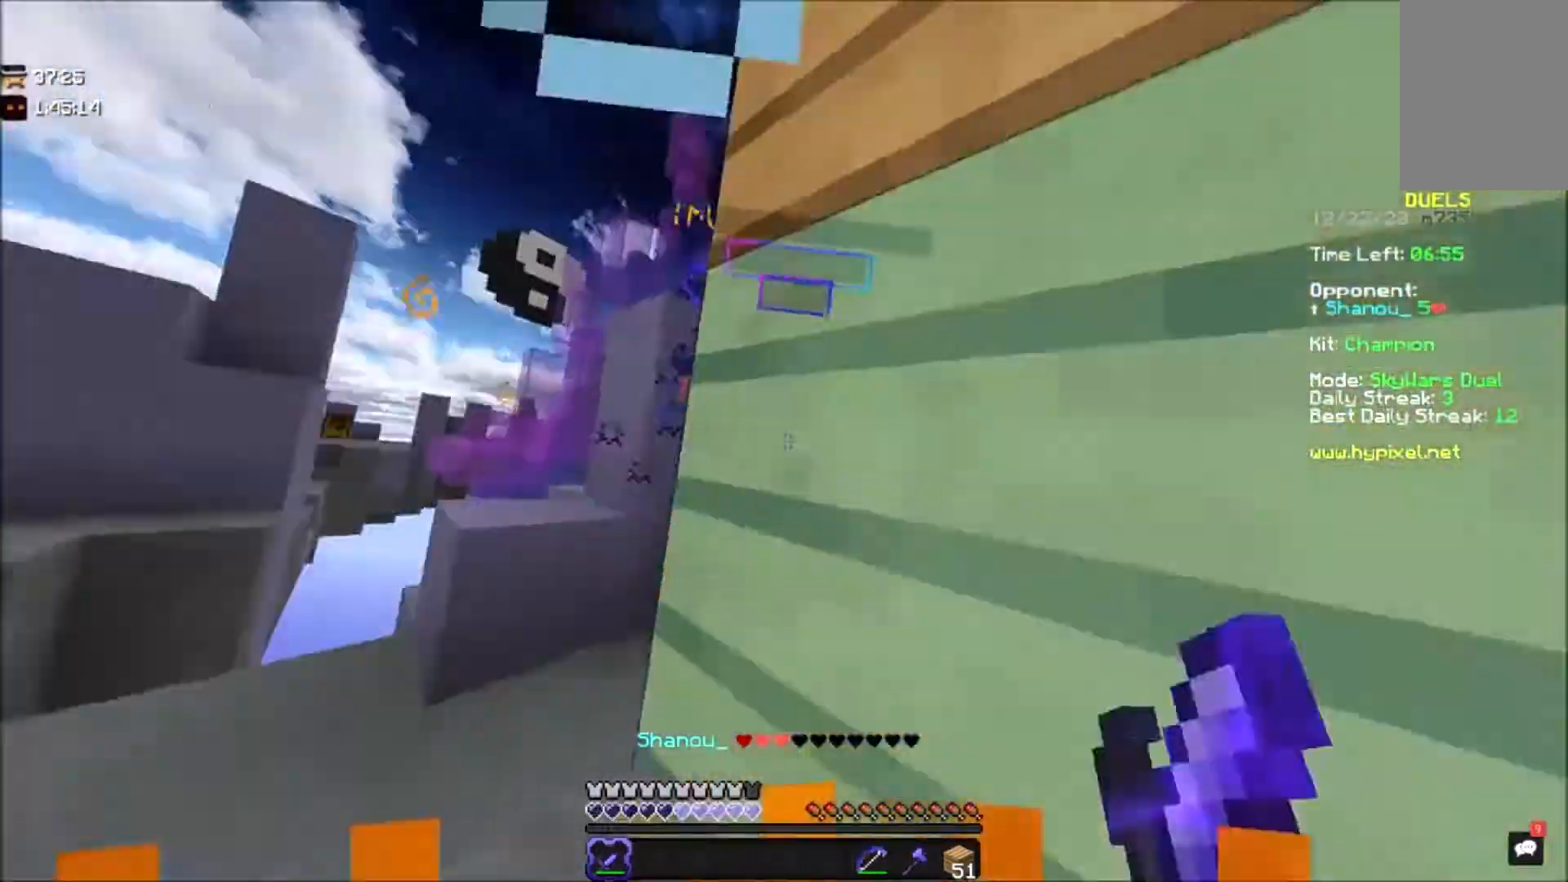
{"keys": ["d"], "mouse": ["left"], "events": [[134, "d", "up"], [200, "a", "down"], [467, "a", "up"], [467, "d", "down"], [501, "w", "up"]]}
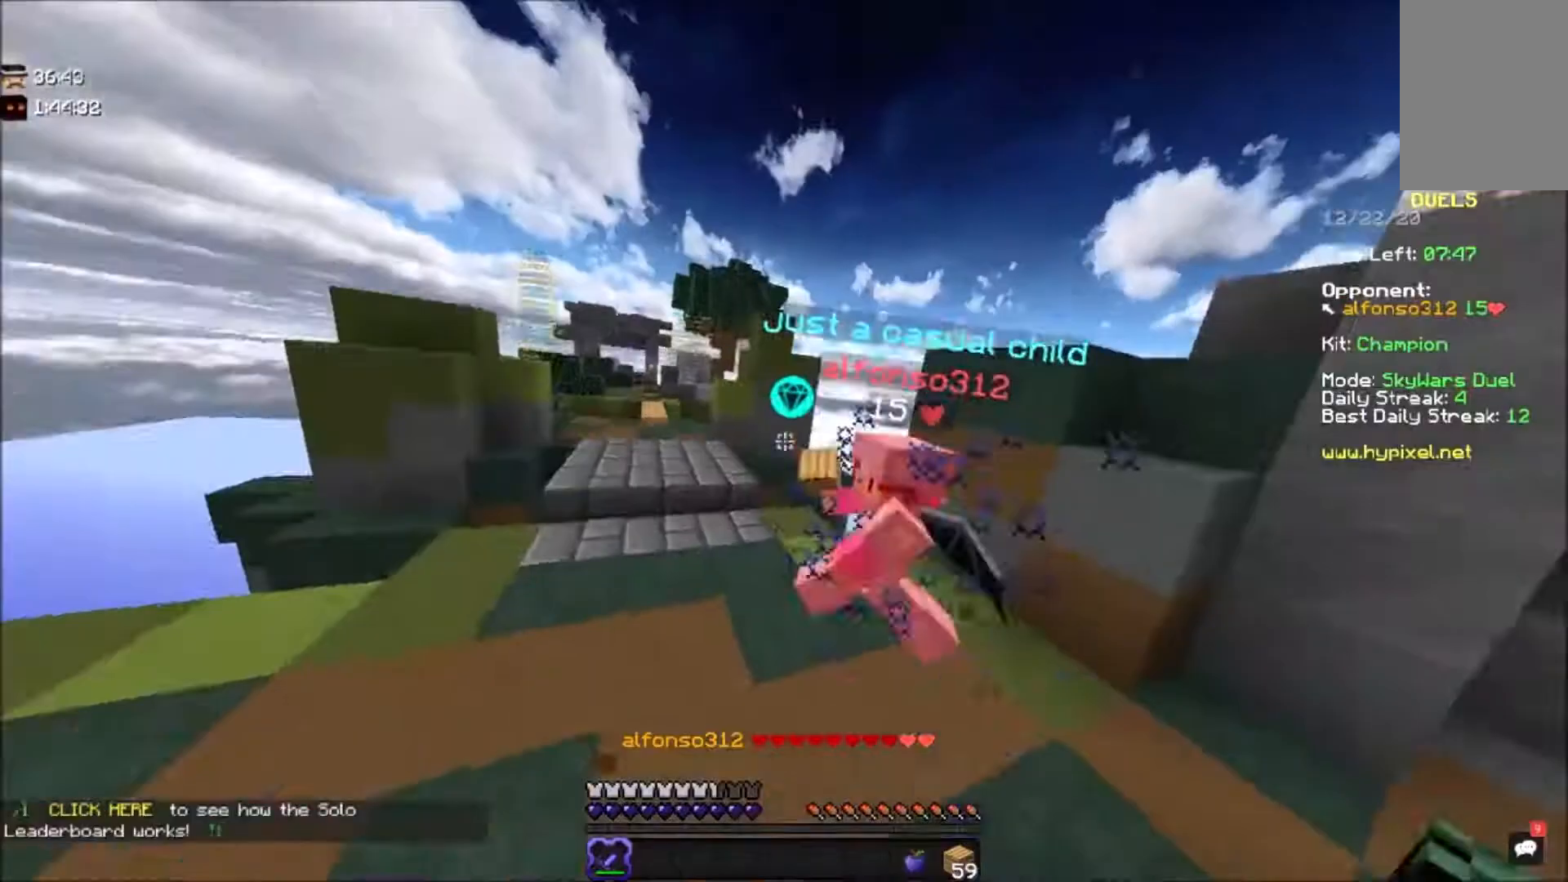
{"keys": ["d", "w"], "mouse": ["left"], "events": [[67, "a", "down"], [100, "w", "down"], [167, "a", "up"], [233, "mouse_left", "up"], [300, "mouse_left", "down"]]}
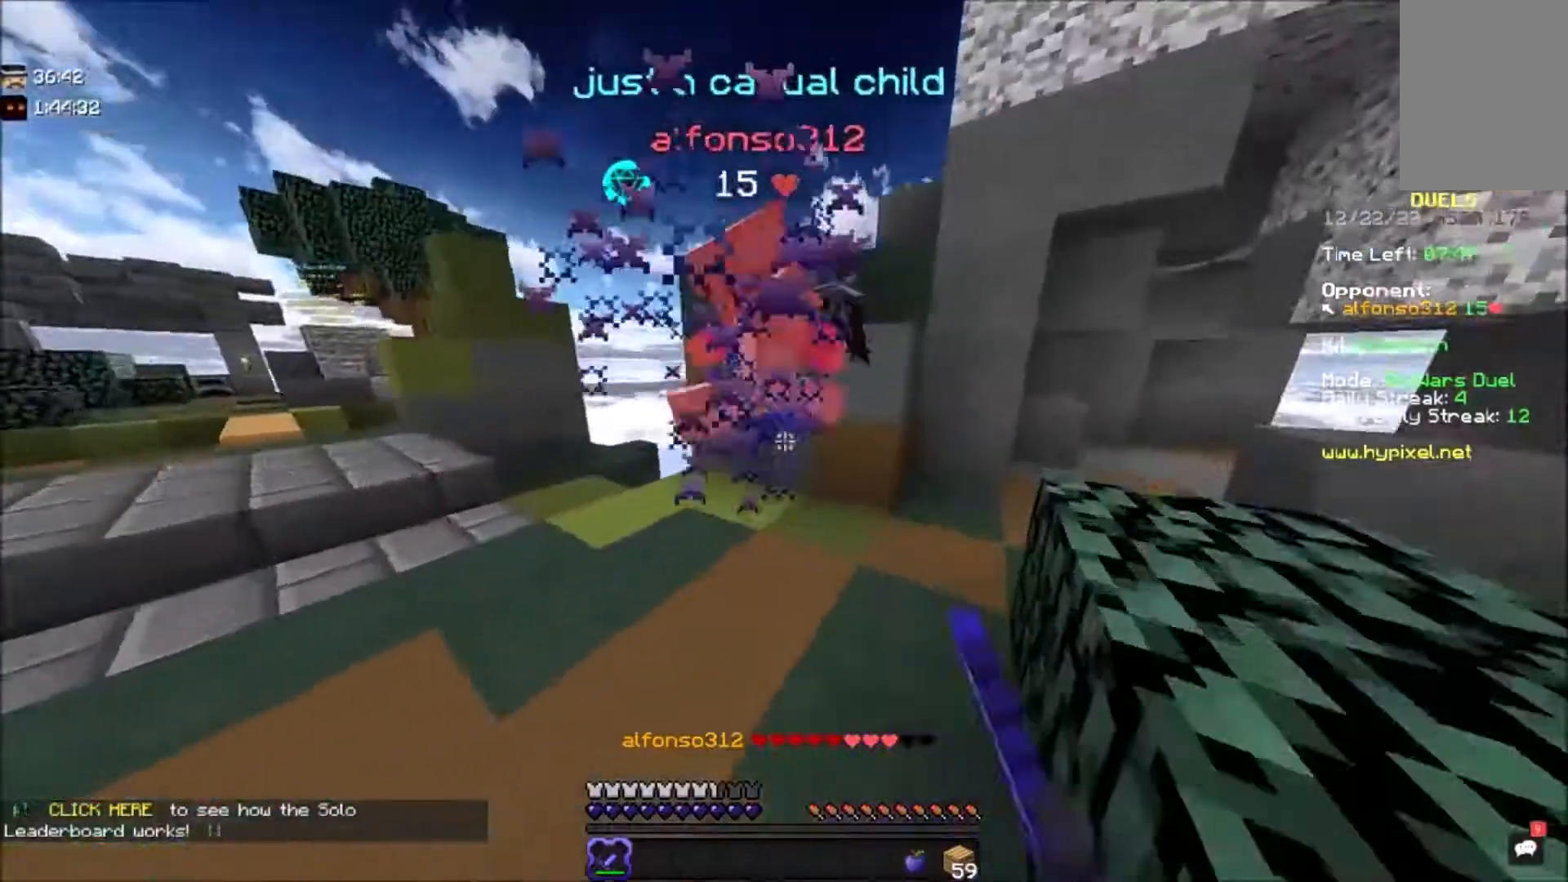
{"keys": ["d"], "mouse": ["left"], "events": [[100, "w", "up"], [267, "w", "down"], [501, "w", "up"]]}